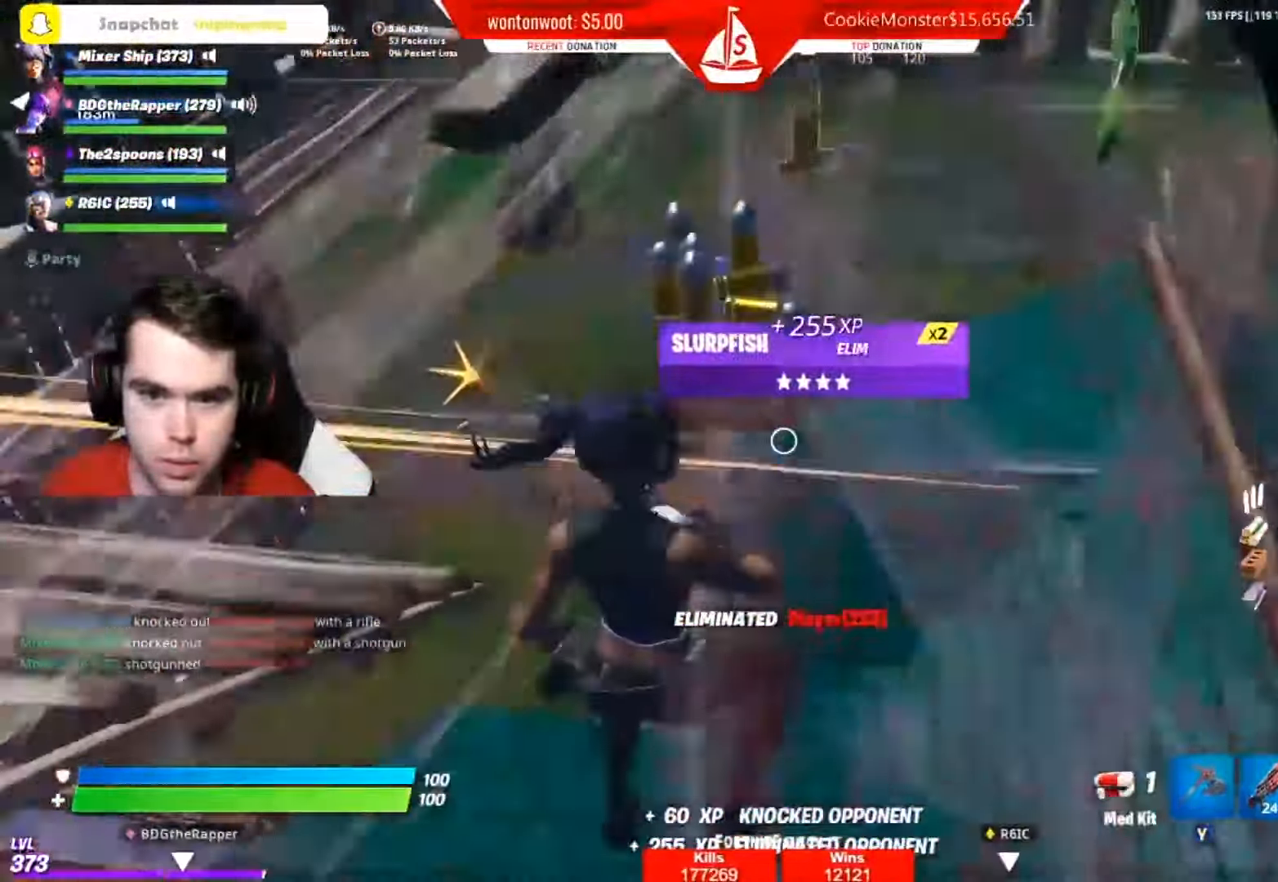
Gameplay with a controller (Xbox layout); each line is a JSON object with the inputs held at the frame after it. "events" lists button and stick changes between this image and that frame as [ms after this image, input, new state], when the widget could be followed in between.
{"buttons": ["R1"], "left_stick": "up-right", "right_stick": "up-right", "events": [[167, "right_stick", "down"], [267, "B", "down"], [350, "B", "up"], [367, "R1", "down"], [467, "left_stick", "up-right"], [484, "right_stick", "up-right"]]}
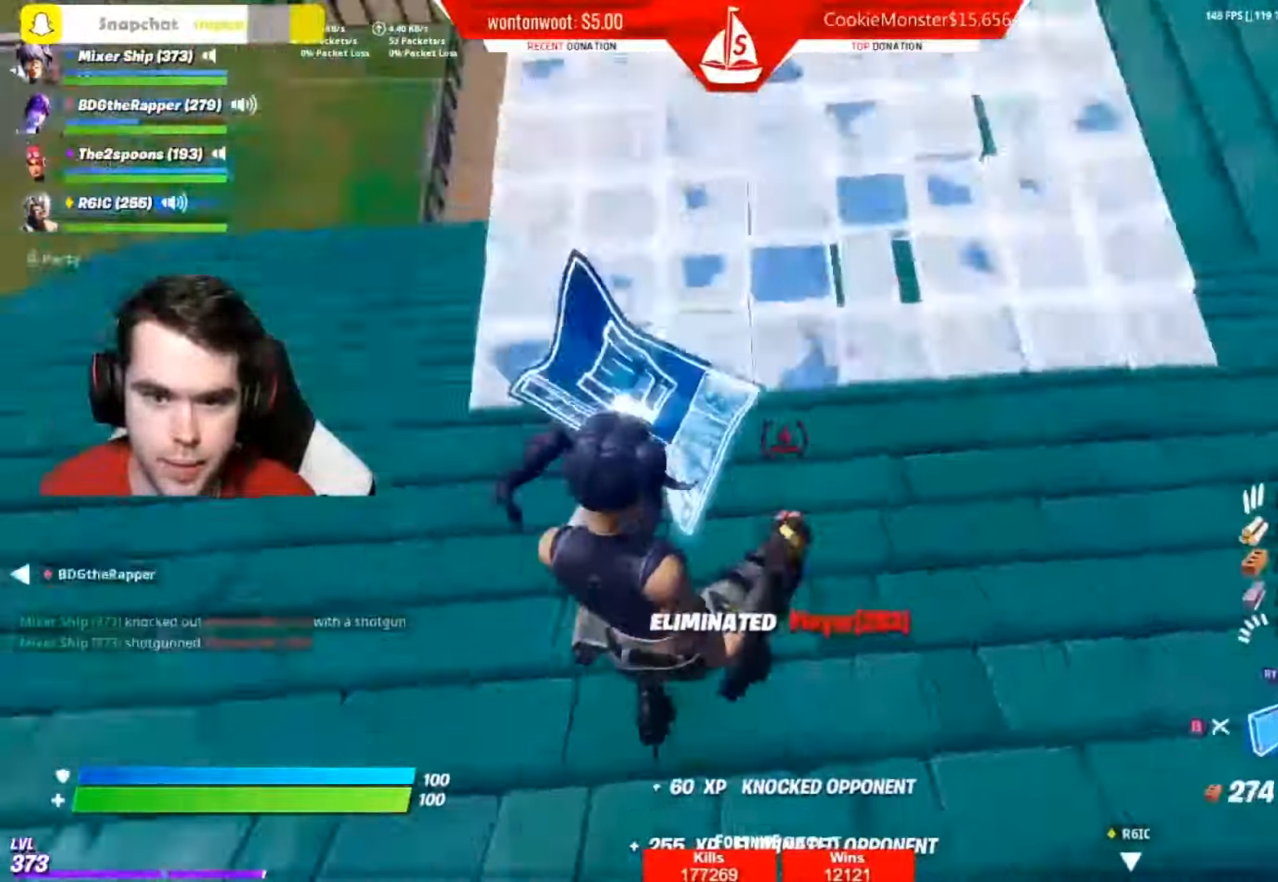
{"buttons": ["L2"], "left_stick": "up", "right_stick": "down", "events": [[17, "R1", "up"], [50, "left_stick", "right"], [100, "R2", "down"], [100, "right_stick", "up"], [167, "left_stick", "up-right"], [217, "A", "down"], [267, "right_stick", "down-right"], [301, "A", "up"], [401, "left_stick", "up"], [434, "R2", "up"], [434, "right_stick", "down"], [467, "L2", "down"]]}
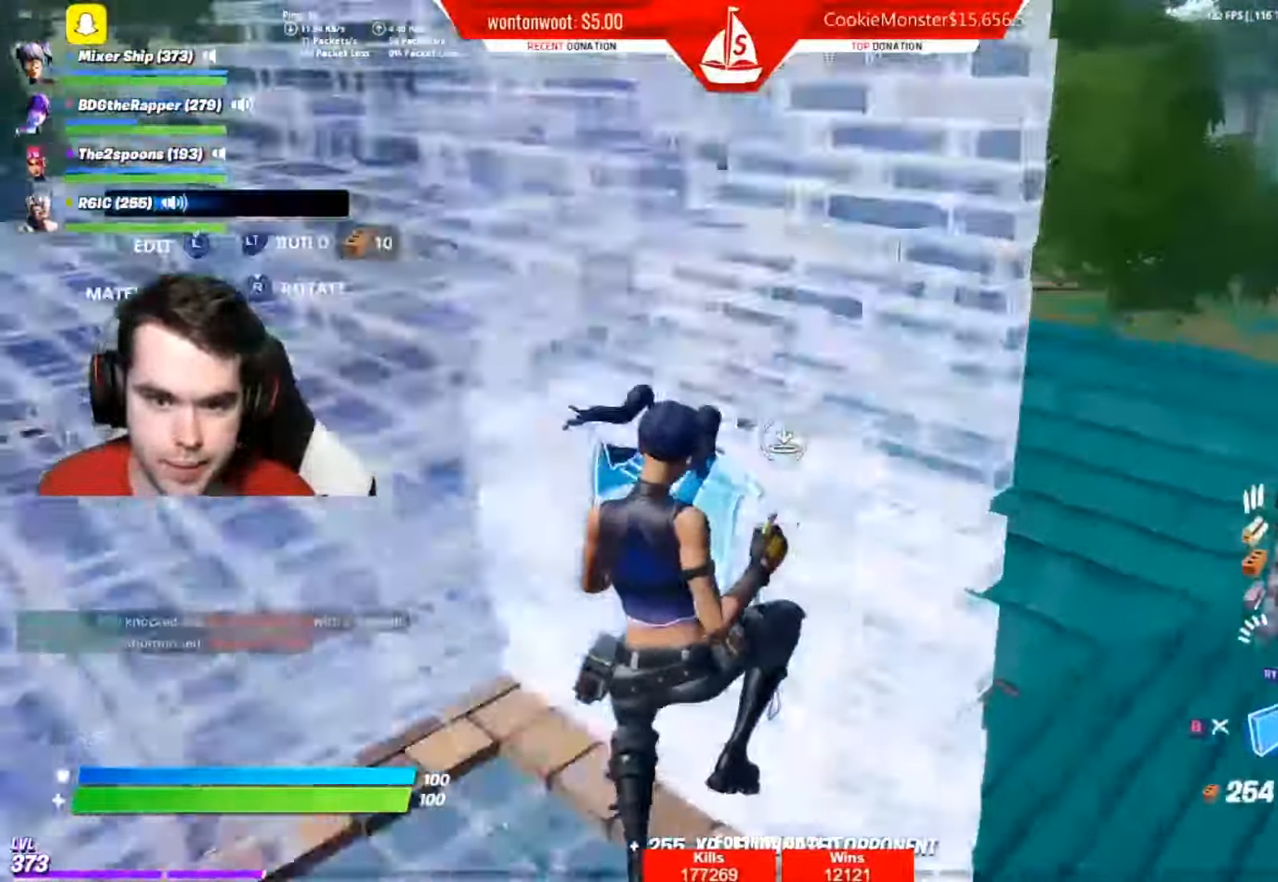
{"buttons": [], "left_stick": "up", "right_stick": "center", "events": [[150, "right_stick", "center"], [167, "L2", "up"], [400, "B", "down"], [484, "B", "up"]]}
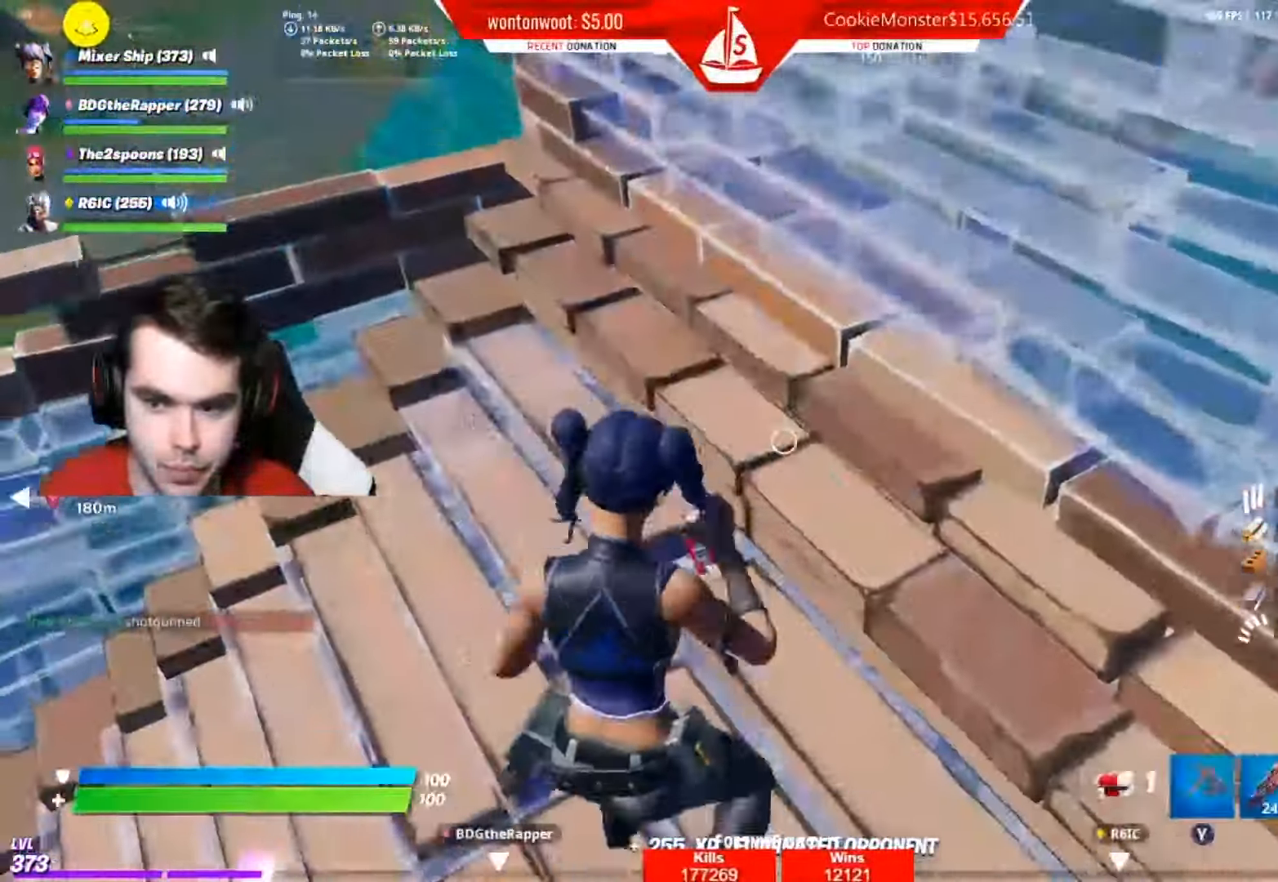
{"buttons": ["A", "B"], "left_stick": "up", "right_stick": "left", "events": [[50, "left_stick", "up-left"], [150, "right_stick", "up-left"], [250, "right_stick", "up"], [317, "left_stick", "up"], [434, "B", "down"], [501, "A", "down"], [501, "right_stick", "left"]]}
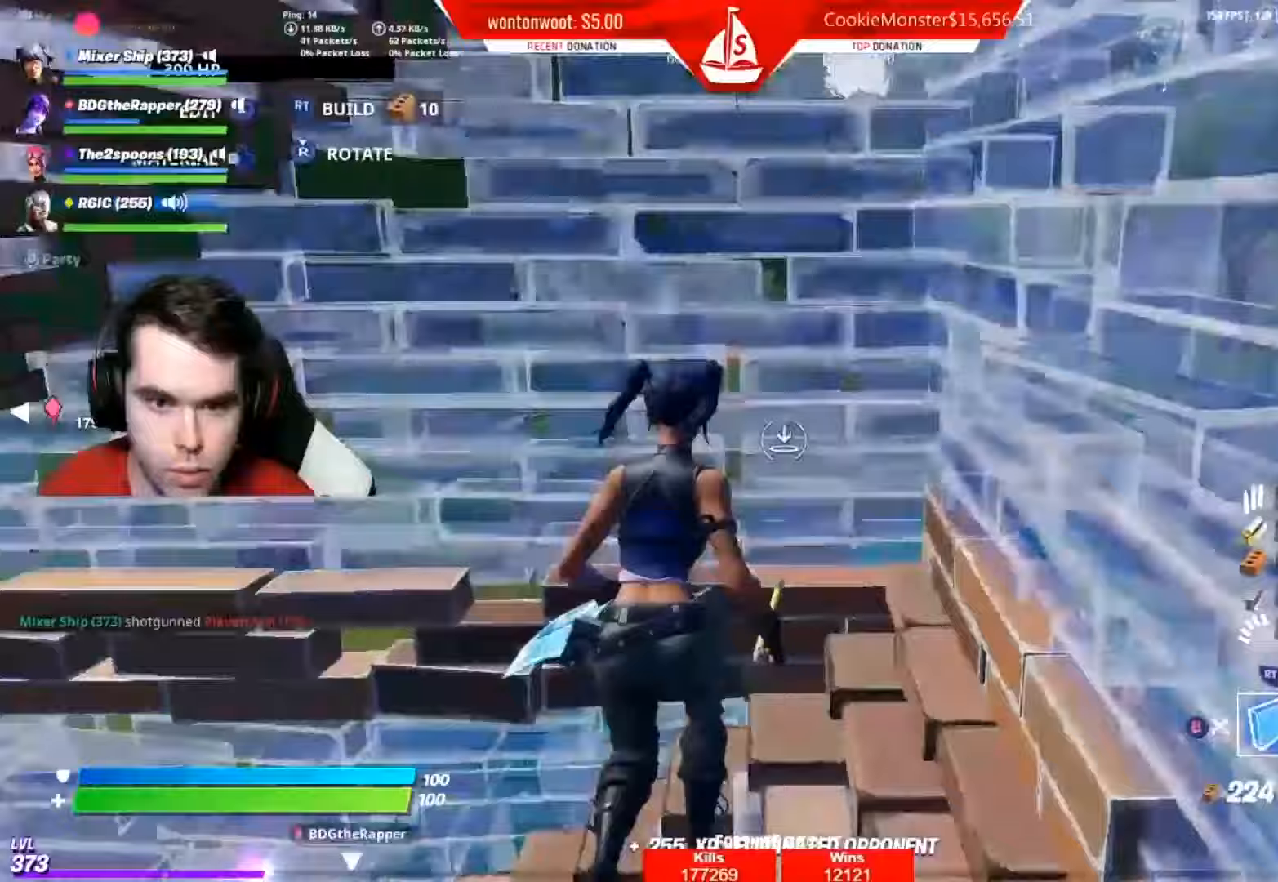
{"buttons": ["B"], "left_stick": "up-left", "right_stick": "left", "events": [[33, "B", "up"], [33, "R1", "down"], [50, "A", "up"], [133, "L2", "down"], [133, "R1", "up"], [250, "B", "down"], [250, "L2", "up"], [284, "left_stick", "up-left"], [317, "B", "up"], [434, "B", "down"]]}
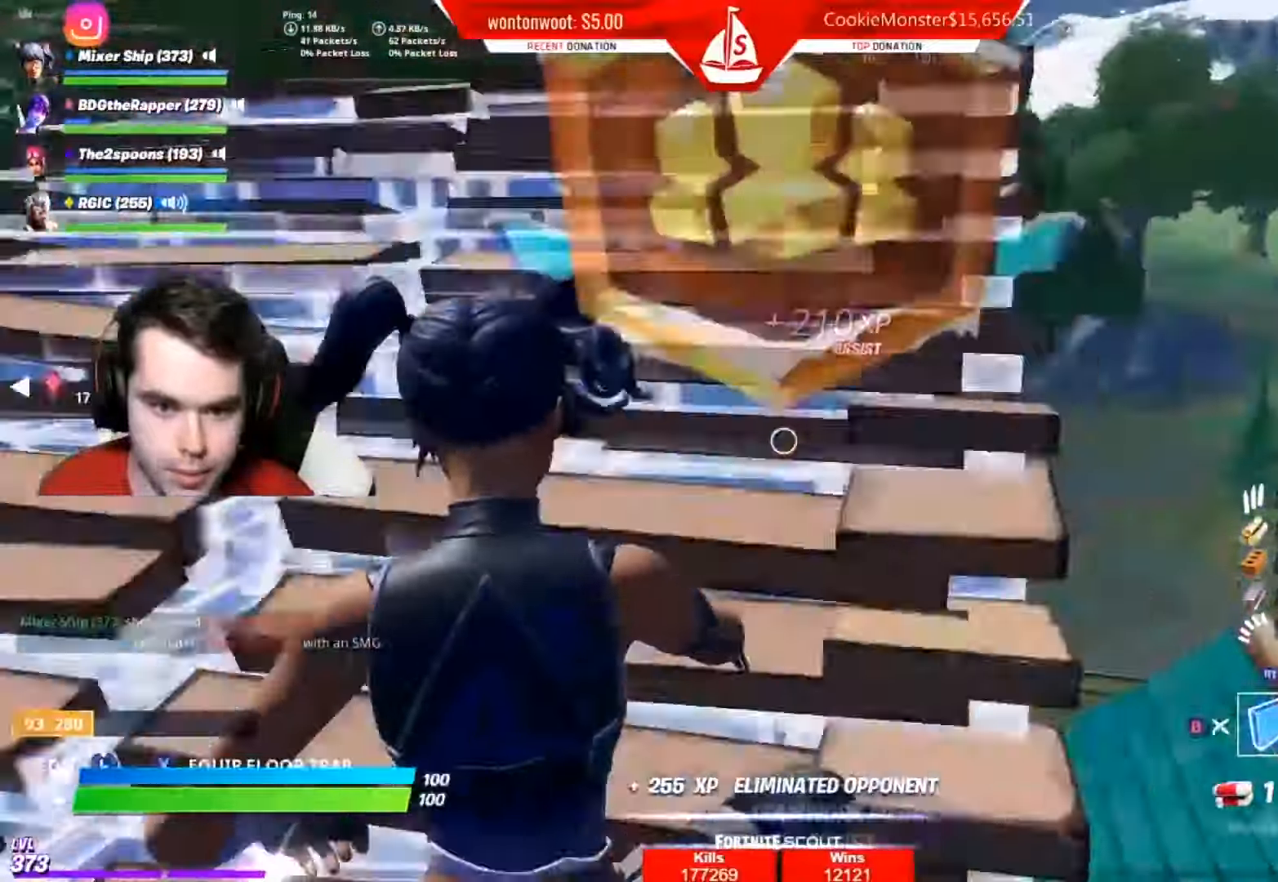
{"buttons": [], "left_stick": "right", "right_stick": "left", "events": [[66, "B", "up"], [66, "R2", "down"], [133, "left_stick", "up-right"], [150, "A", "down"], [283, "A", "up"], [350, "left_stick", "right"], [483, "R2", "up"]]}
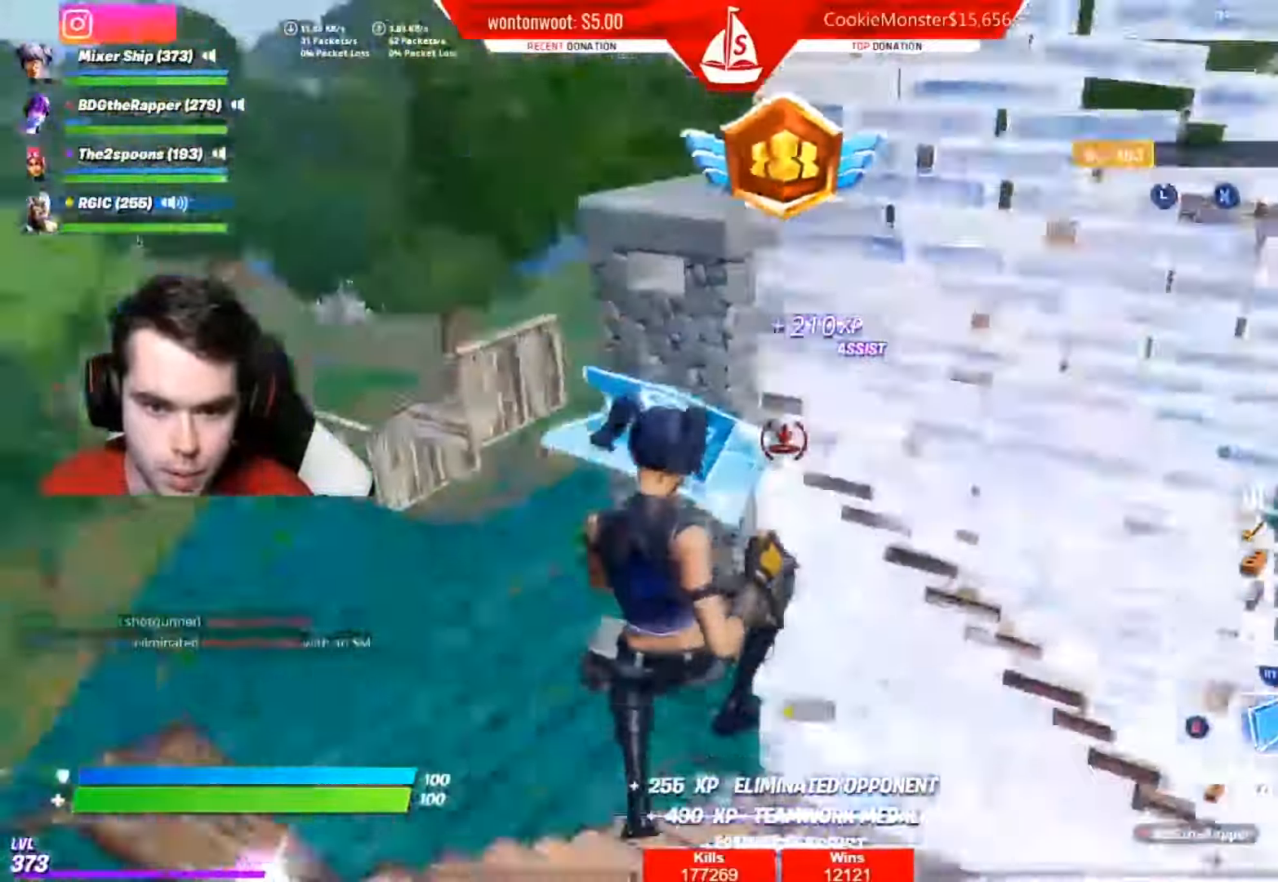
{"buttons": [], "left_stick": "up-right", "right_stick": "left", "events": [[67, "R1", "down"], [67, "right_stick", "right"], [150, "right_stick", "up-left"], [184, "L2", "down"], [184, "R1", "up"], [367, "B", "down"], [367, "L2", "up"], [367, "right_stick", "center"], [434, "B", "up"], [467, "right_stick", "left"], [484, "left_stick", "up-right"]]}
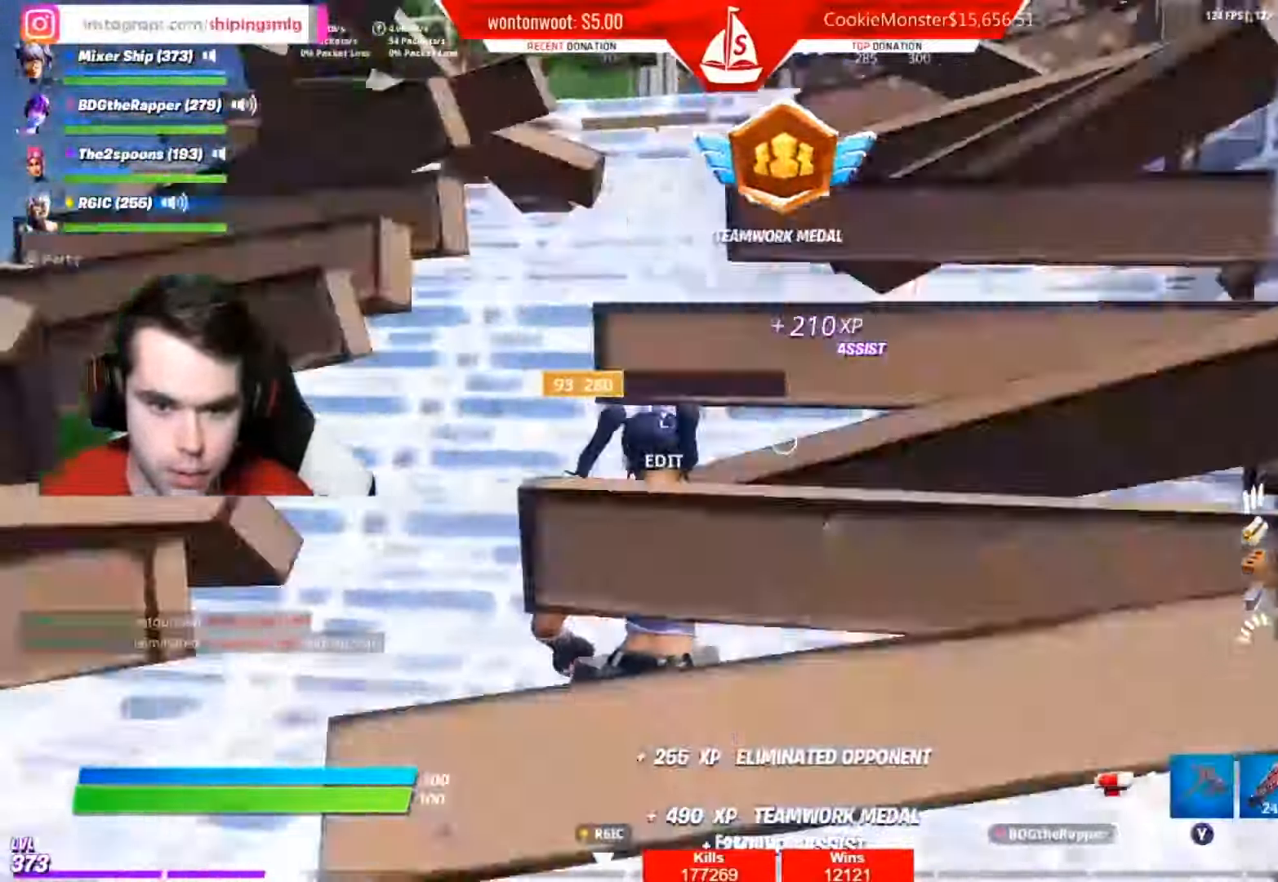
{"buttons": ["R1"], "left_stick": "up-right", "right_stick": "down", "events": [[16, "B", "down"], [83, "R2", "down"], [116, "B", "up"], [283, "B", "down"], [316, "R2", "up"], [316, "right_stick", "up"], [350, "B", "up"], [433, "right_stick", "down"], [450, "R1", "down"]]}
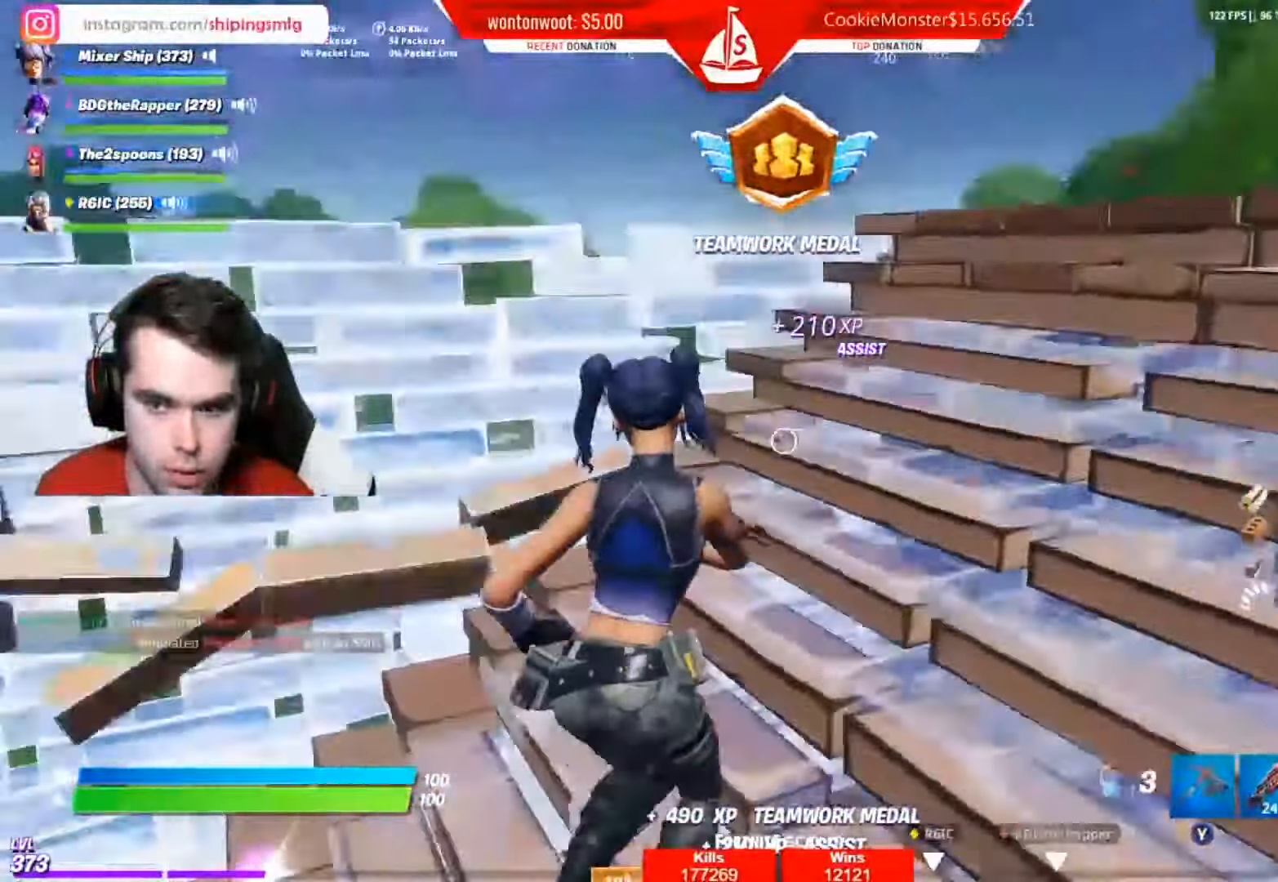
{"buttons": [], "left_stick": "right", "right_stick": "center", "events": [[50, "R1", "up"], [300, "R1", "down"], [384, "right_stick", "center"], [400, "left_stick", "right"], [417, "R1", "up"]]}
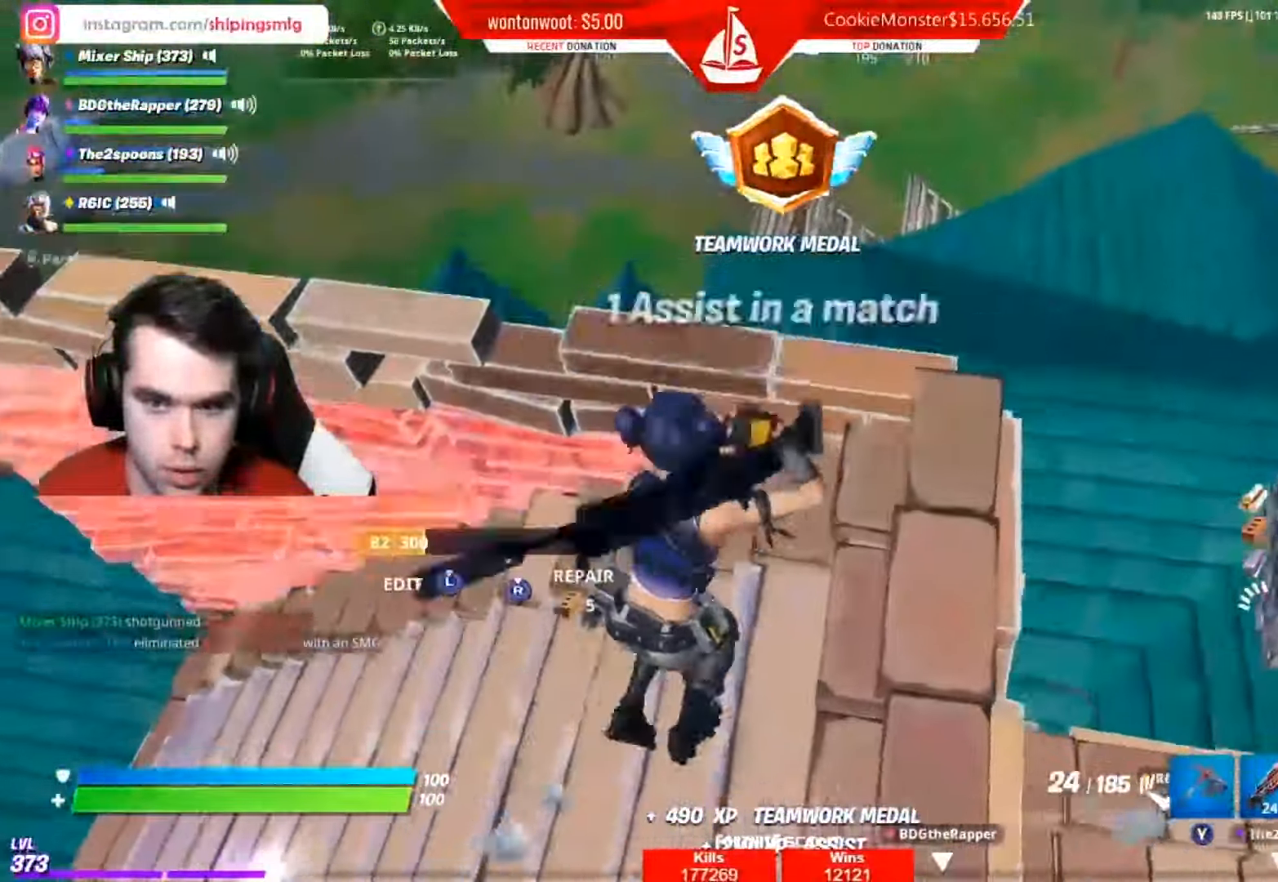
{"buttons": ["L2"], "left_stick": "up-left", "right_stick": "right", "events": [[83, "R3", "down"], [133, "right_stick", "up-left"], [183, "L2", "down"], [183, "R3", "up"], [233, "left_stick", "up-right"], [283, "right_stick", "center"], [400, "right_stick", "right"], [433, "left_stick", "center"], [500, "left_stick", "up-left"]]}
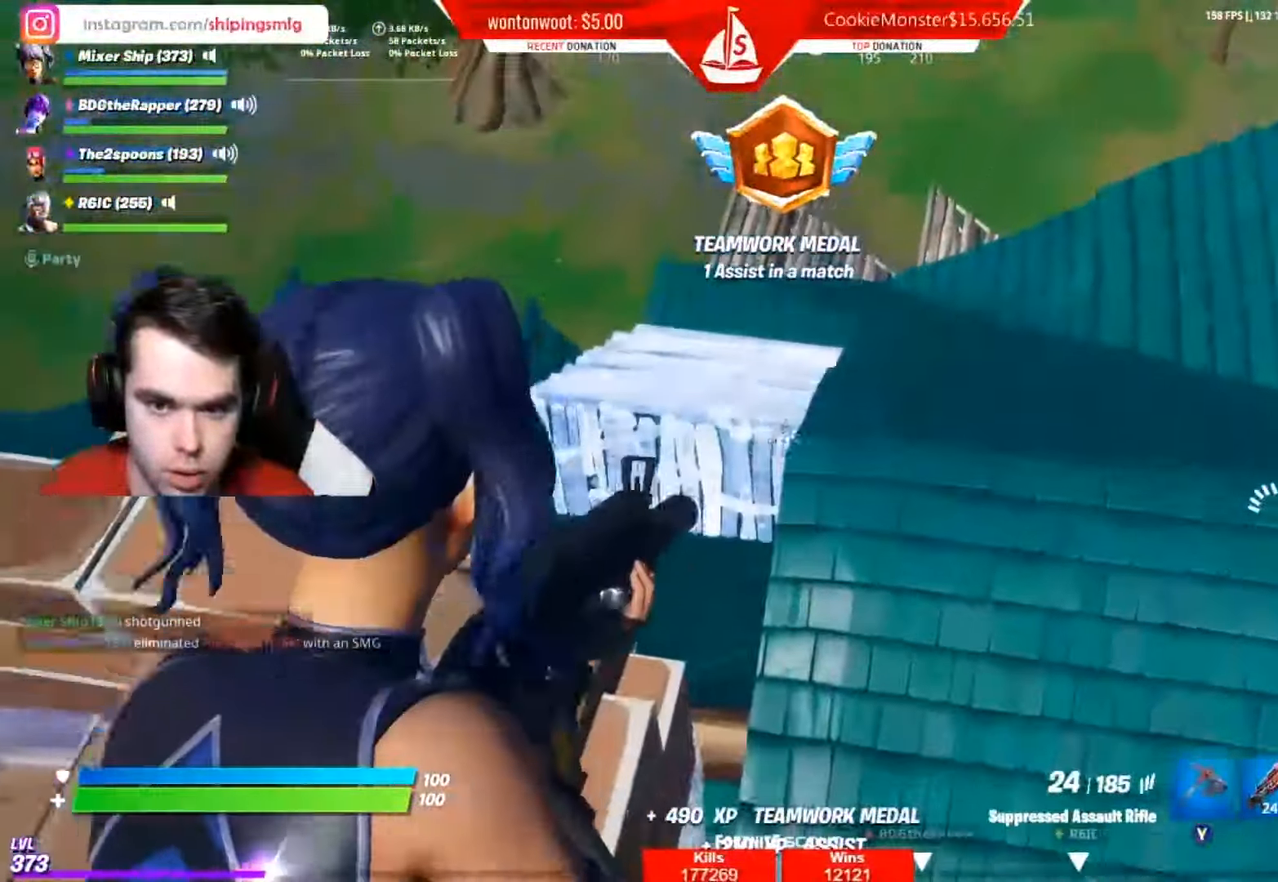
{"buttons": ["L2"], "left_stick": "center", "right_stick": "center", "events": [[17, "right_stick", "center"], [83, "R2", "down"], [133, "right_stick", "down"], [200, "R2", "up"], [250, "right_stick", "center"], [467, "left_stick", "center"]]}
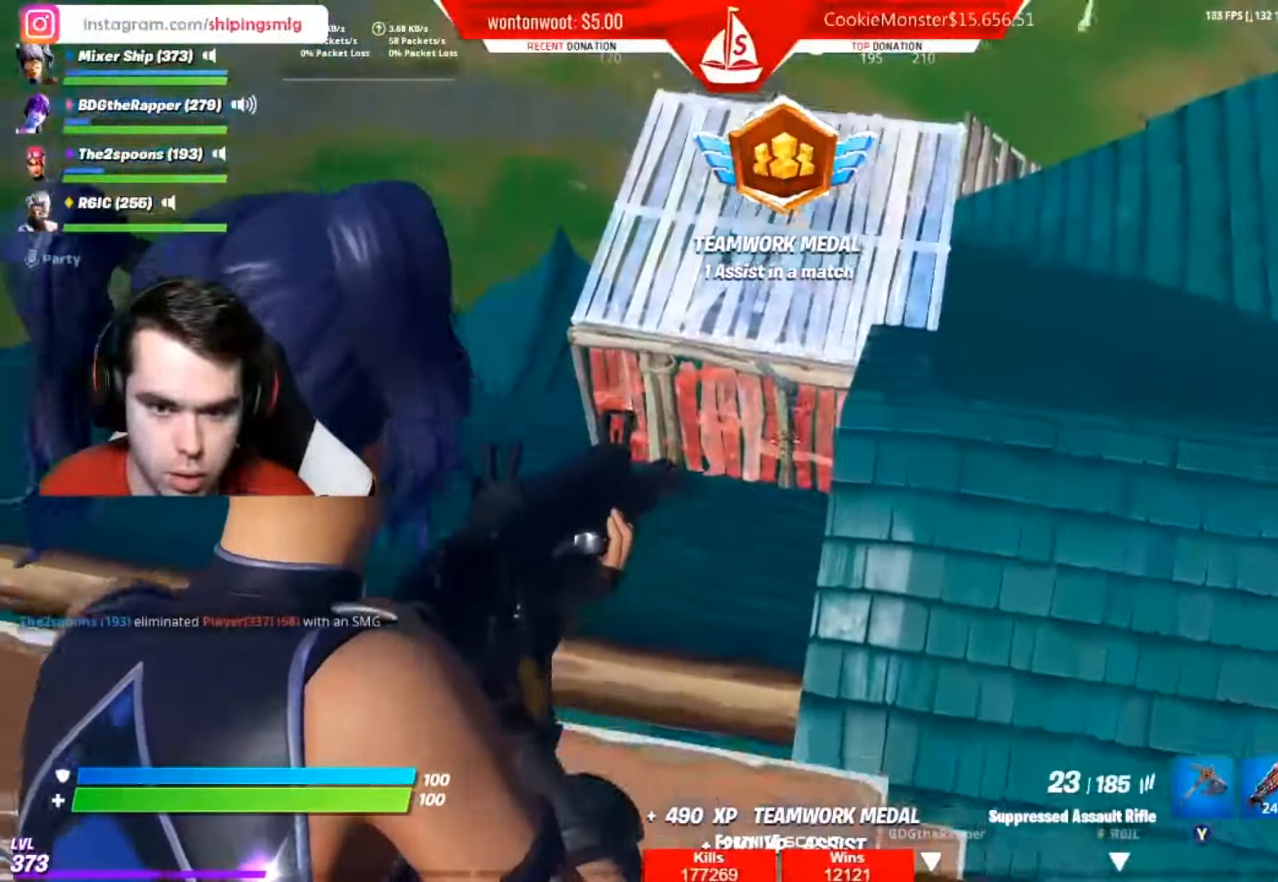
{"buttons": ["B"], "left_stick": "up", "right_stick": "center", "events": [[33, "R2", "down"], [33, "left_stick", "up"], [100, "left_stick", "center"], [117, "R2", "up"], [217, "R2", "down"], [233, "right_stick", "right"], [333, "R2", "up"], [367, "left_stick", "up-left"], [384, "R2", "down"], [384, "right_stick", "center"], [434, "R2", "up"], [450, "L2", "up"], [484, "B", "down"], [500, "left_stick", "up"]]}
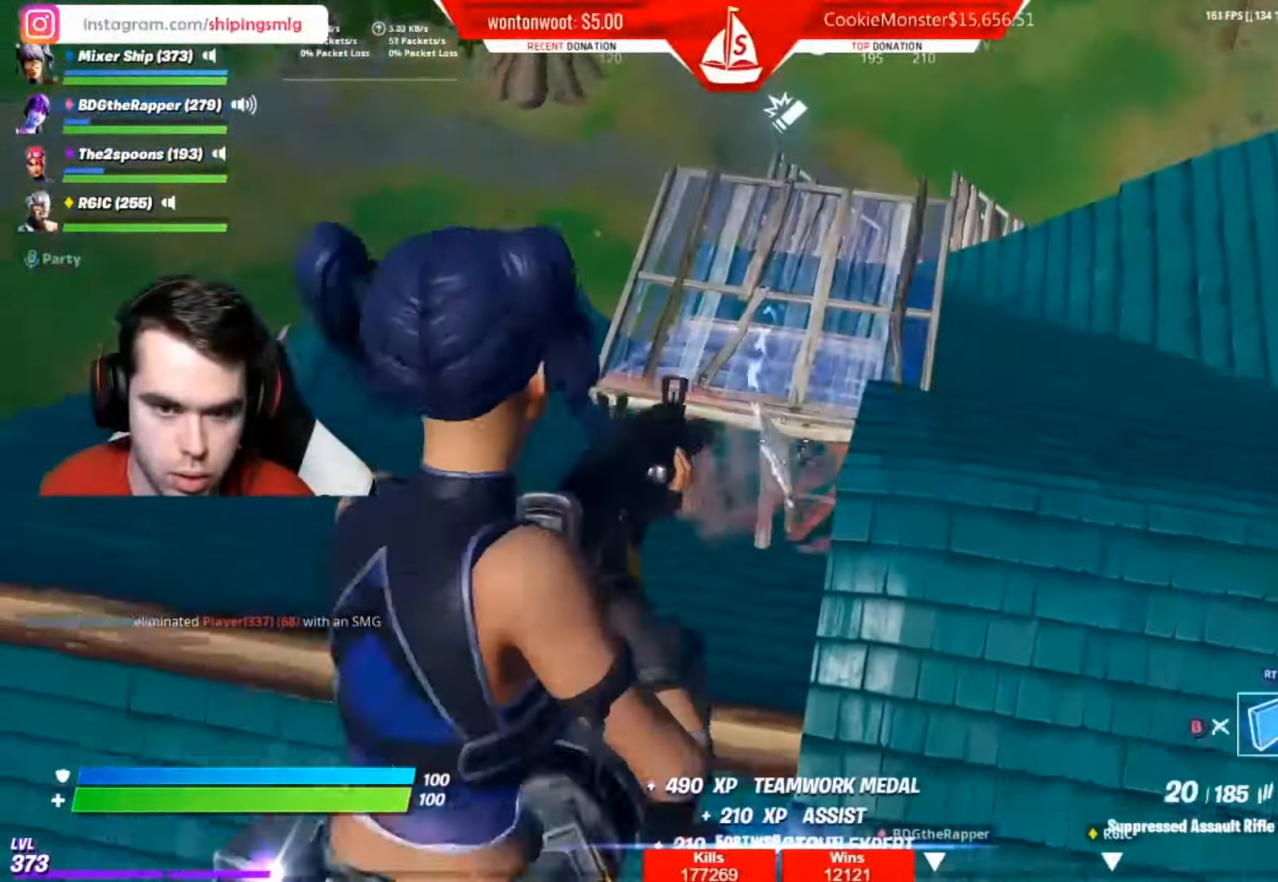
{"buttons": [], "left_stick": "left", "right_stick": "left", "events": [[50, "A", "down"], [84, "B", "up"], [84, "R1", "down"], [134, "A", "up"], [201, "R1", "up"], [217, "B", "down"], [301, "B", "up"], [301, "R1", "down"], [334, "R1", "up"], [384, "R1", "down"], [401, "right_stick", "left"], [467, "left_stick", "left"], [484, "R1", "up"]]}
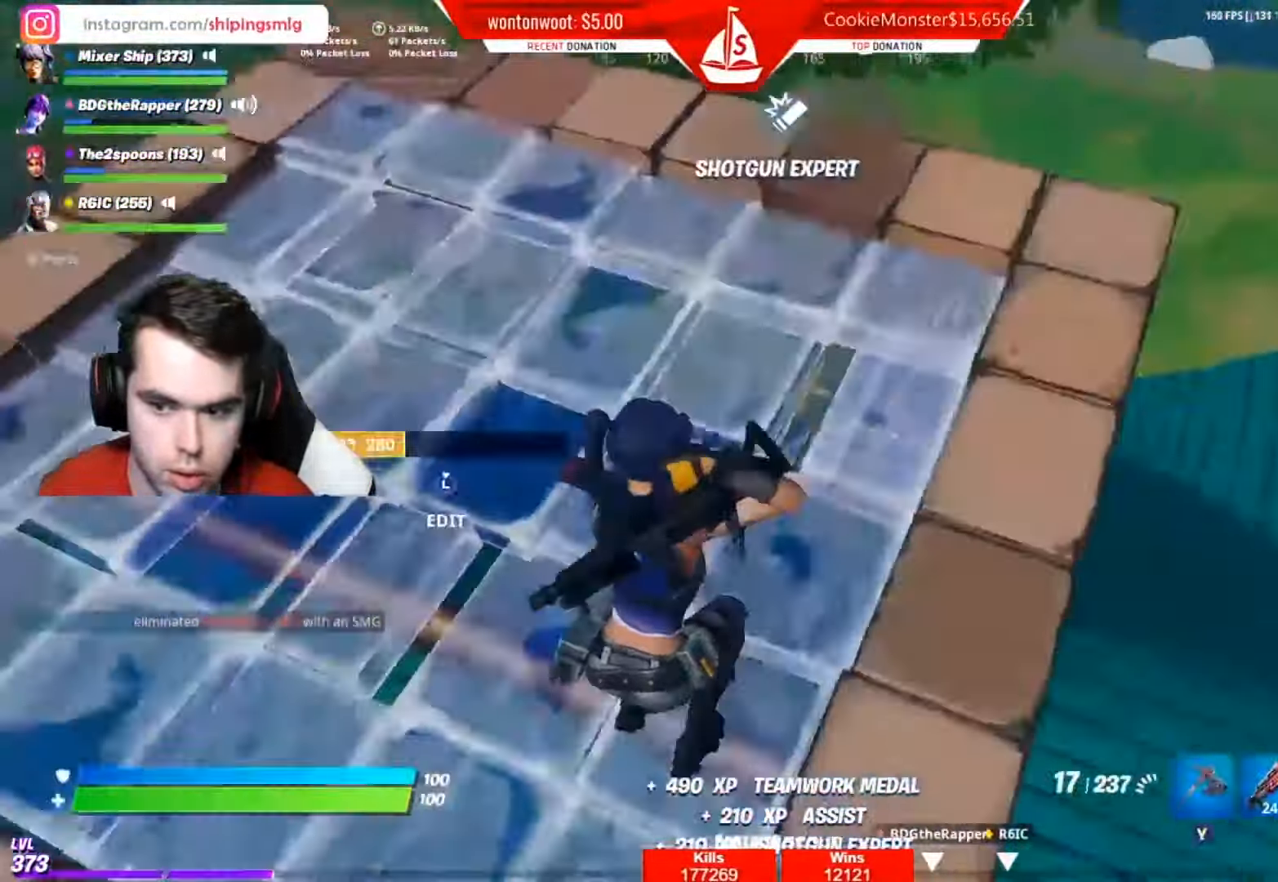
{"buttons": [], "left_stick": "left", "right_stick": "center", "events": [[183, "A", "down"], [283, "A", "up"], [283, "right_stick", "center"], [333, "X", "down"], [417, "X", "up"]]}
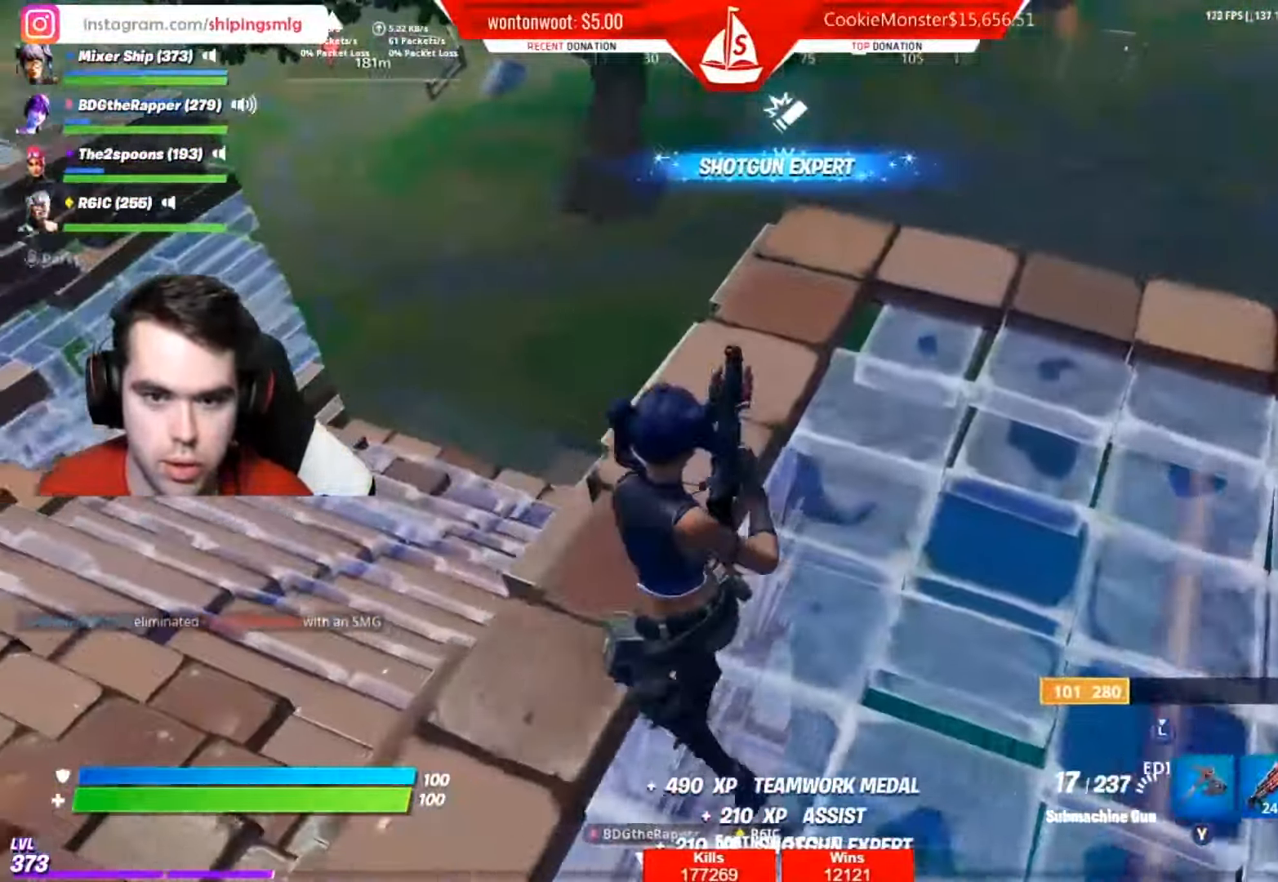
{"buttons": [], "left_stick": "up", "right_stick": "center", "events": [[50, "right_stick", "down-left"], [84, "left_stick", "up-left"], [201, "left_stick", "up"], [234, "right_stick", "center"]]}
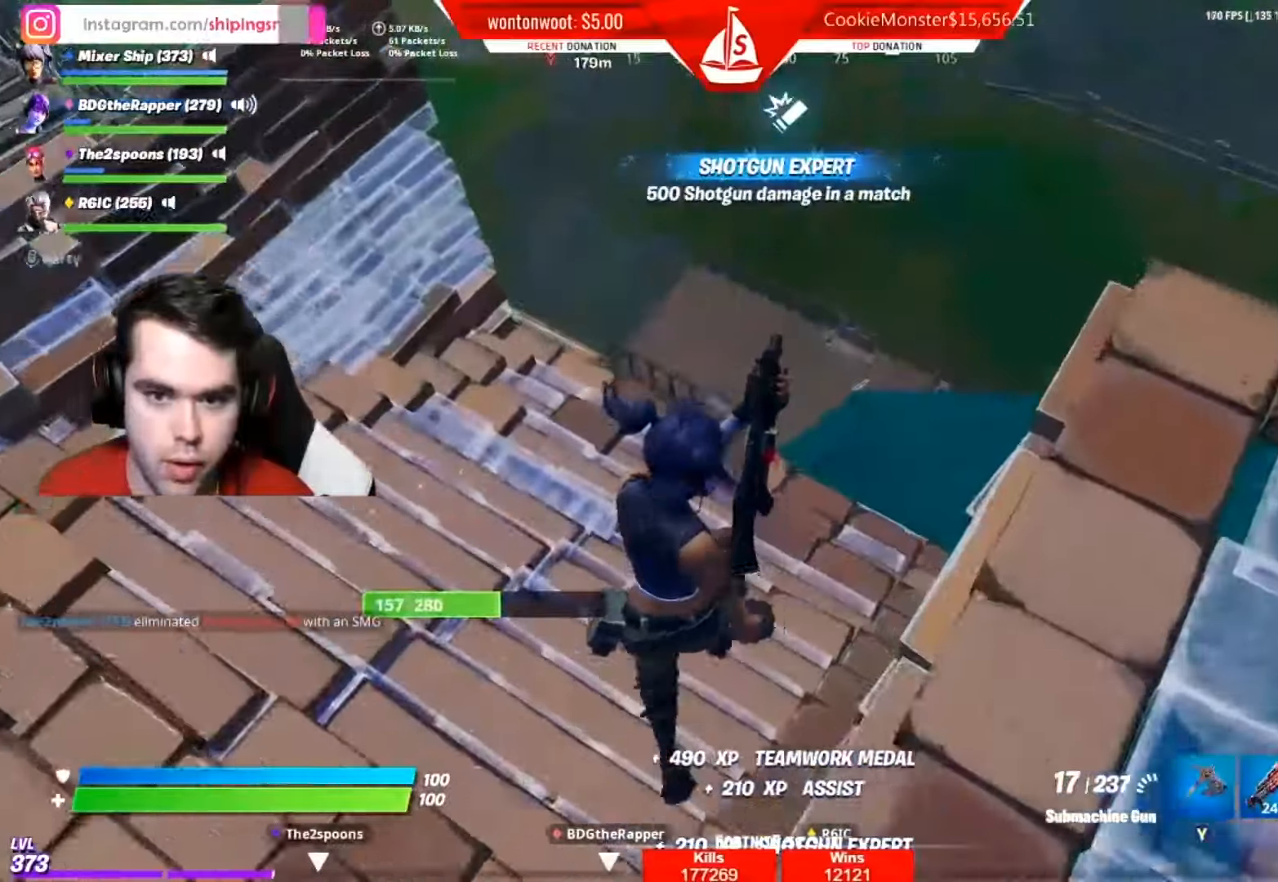
{"buttons": [], "left_stick": "up-left", "right_stick": "center", "events": [[117, "right_stick", "left"], [250, "left_stick", "up-left"], [334, "right_stick", "center"], [367, "A", "down"], [484, "A", "up"]]}
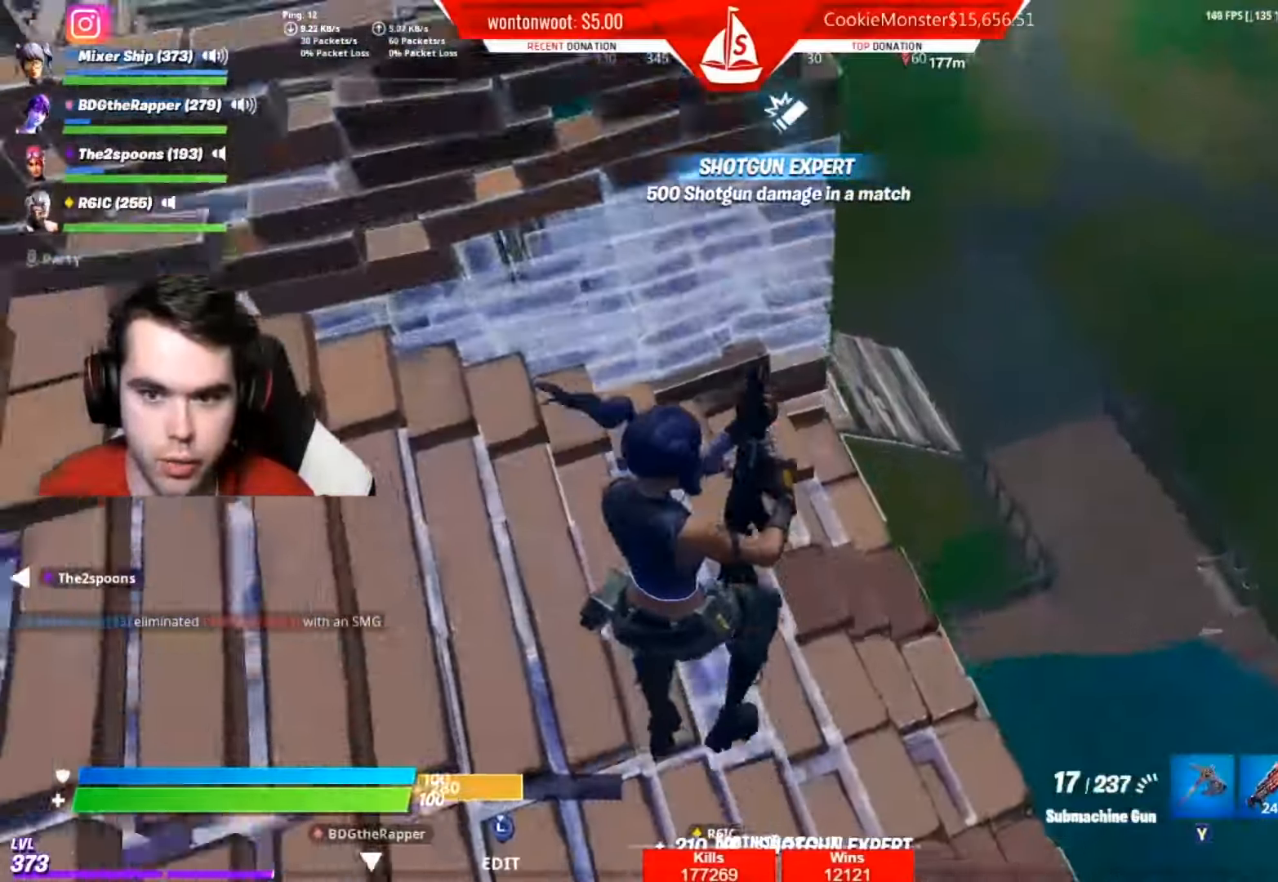
{"buttons": [], "left_stick": "up-left", "right_stick": "center", "events": [[50, "left_stick", "left"], [83, "right_stick", "left"], [216, "left_stick", "up-left"], [250, "right_stick", "center"]]}
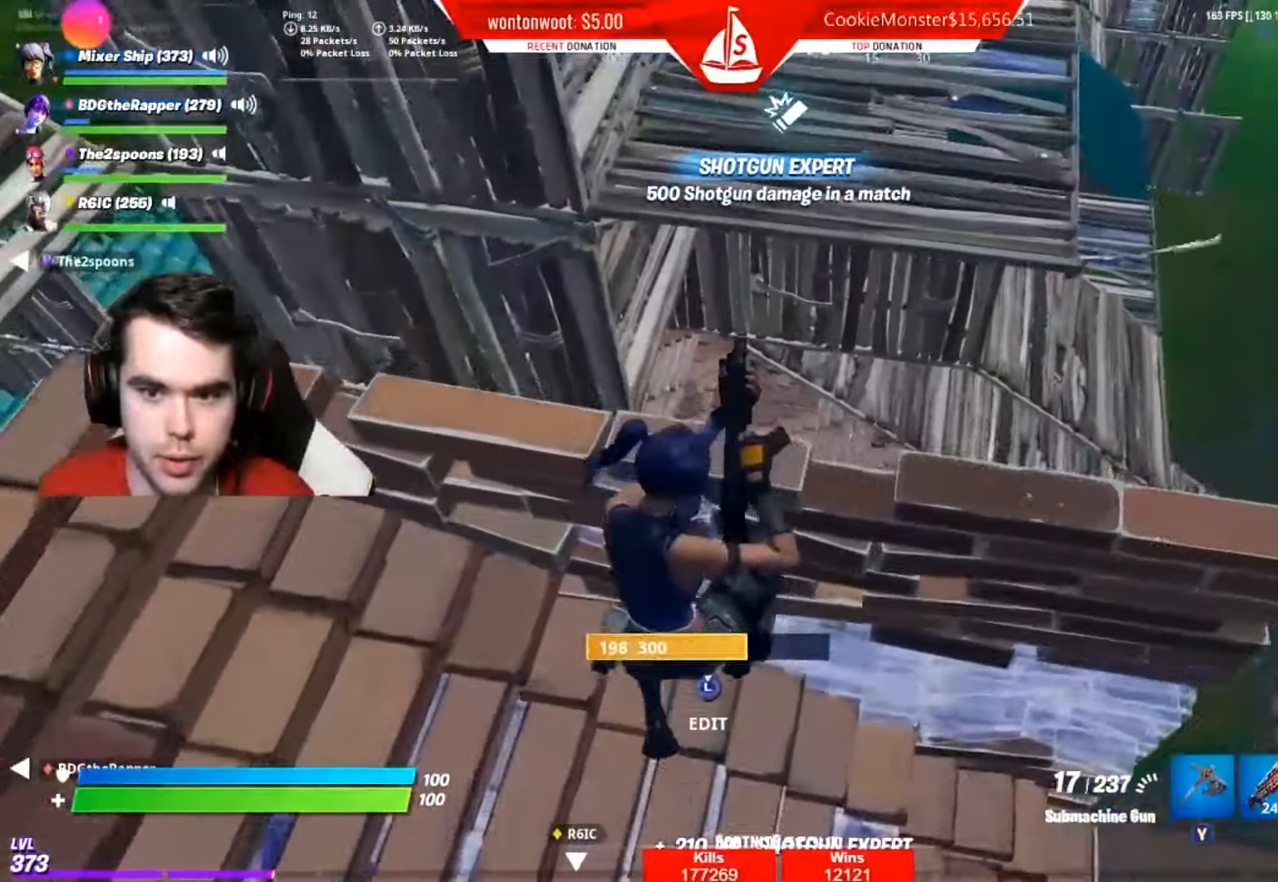
{"buttons": ["A"], "left_stick": "up", "right_stick": "down-right", "events": [[17, "right_stick", "up"], [50, "left_stick", "left"], [184, "left_stick", "down"], [234, "left_stick", "right"], [234, "right_stick", "center"], [267, "L1", "down"], [384, "left_stick", "up"], [400, "L1", "up"], [400, "right_stick", "down"], [467, "A", "down"], [467, "right_stick", "down-right"]]}
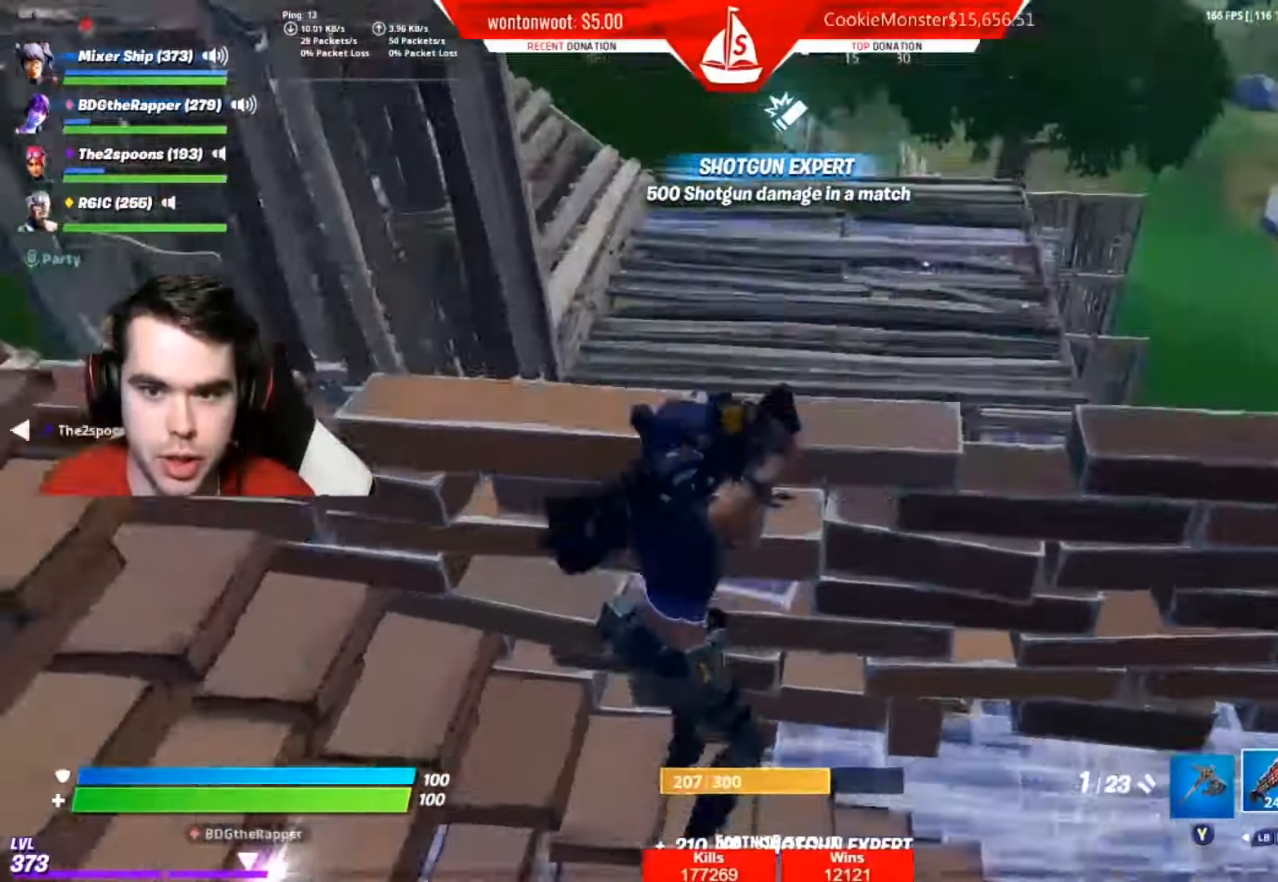
{"buttons": ["L1"], "left_stick": "up-right", "right_stick": "center", "events": [[66, "A", "up"], [83, "right_stick", "center"], [100, "left_stick", "up-right"], [133, "B", "down"], [233, "B", "up"], [267, "R1", "down"], [367, "B", "down"], [383, "R1", "up"], [450, "B", "up"], [483, "L1", "down"]]}
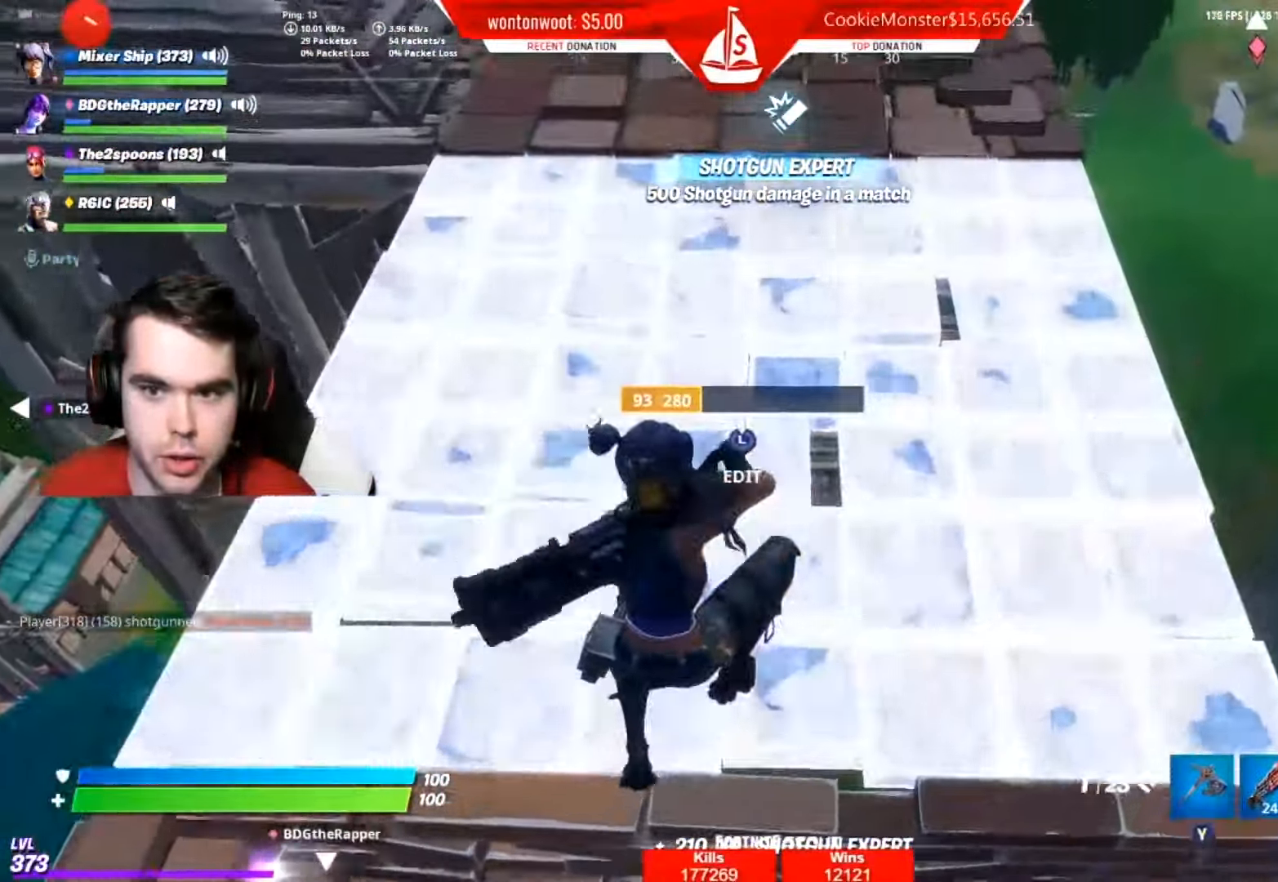
{"buttons": [], "left_stick": "up-right", "right_stick": "center", "events": [[100, "right_stick", "up-right"], [117, "L1", "up"], [200, "right_stick", "center"]]}
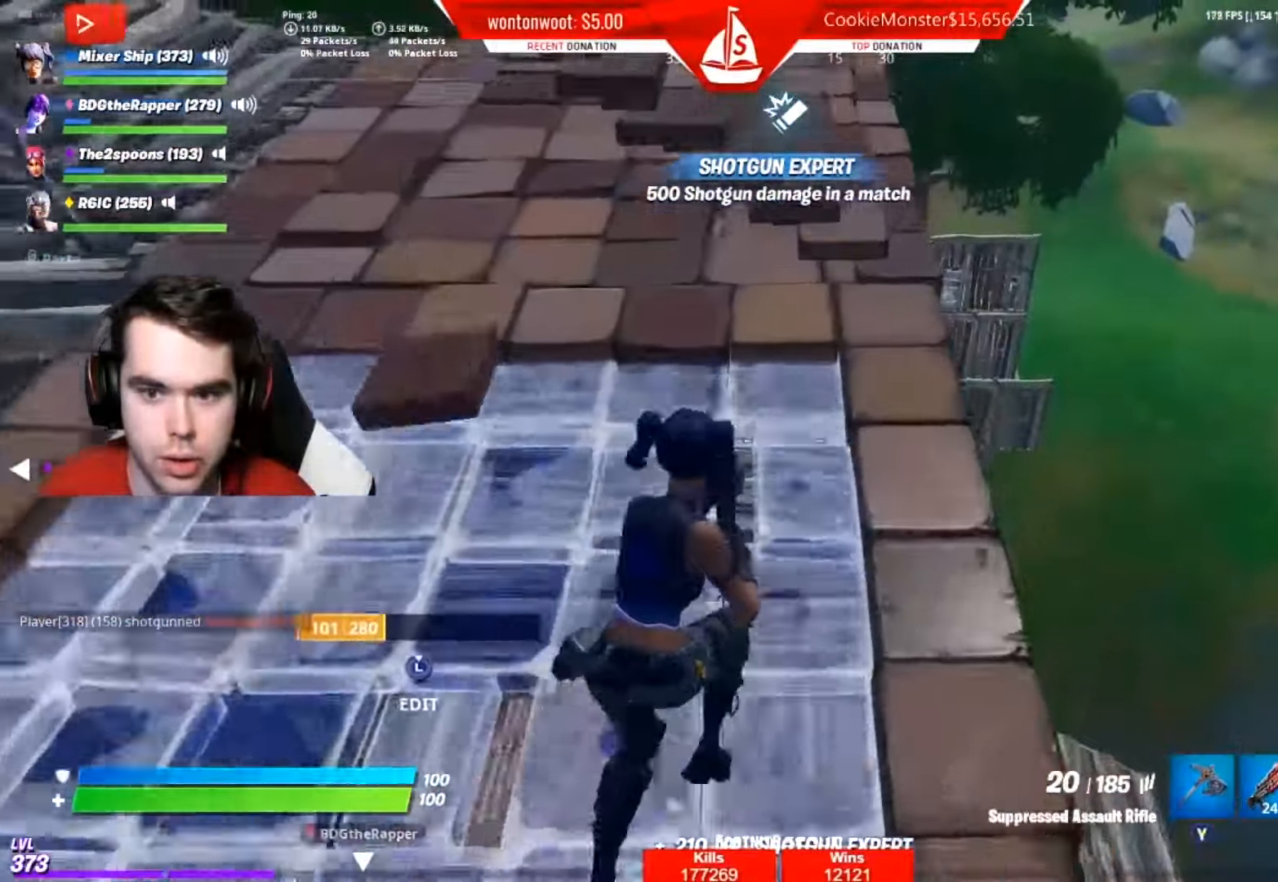
{"buttons": [], "left_stick": "up-right", "right_stick": "center", "events": [[216, "X", "down"], [267, "A", "down"], [300, "X", "up"], [350, "A", "up"], [400, "right_stick", "down-left"], [500, "right_stick", "center"]]}
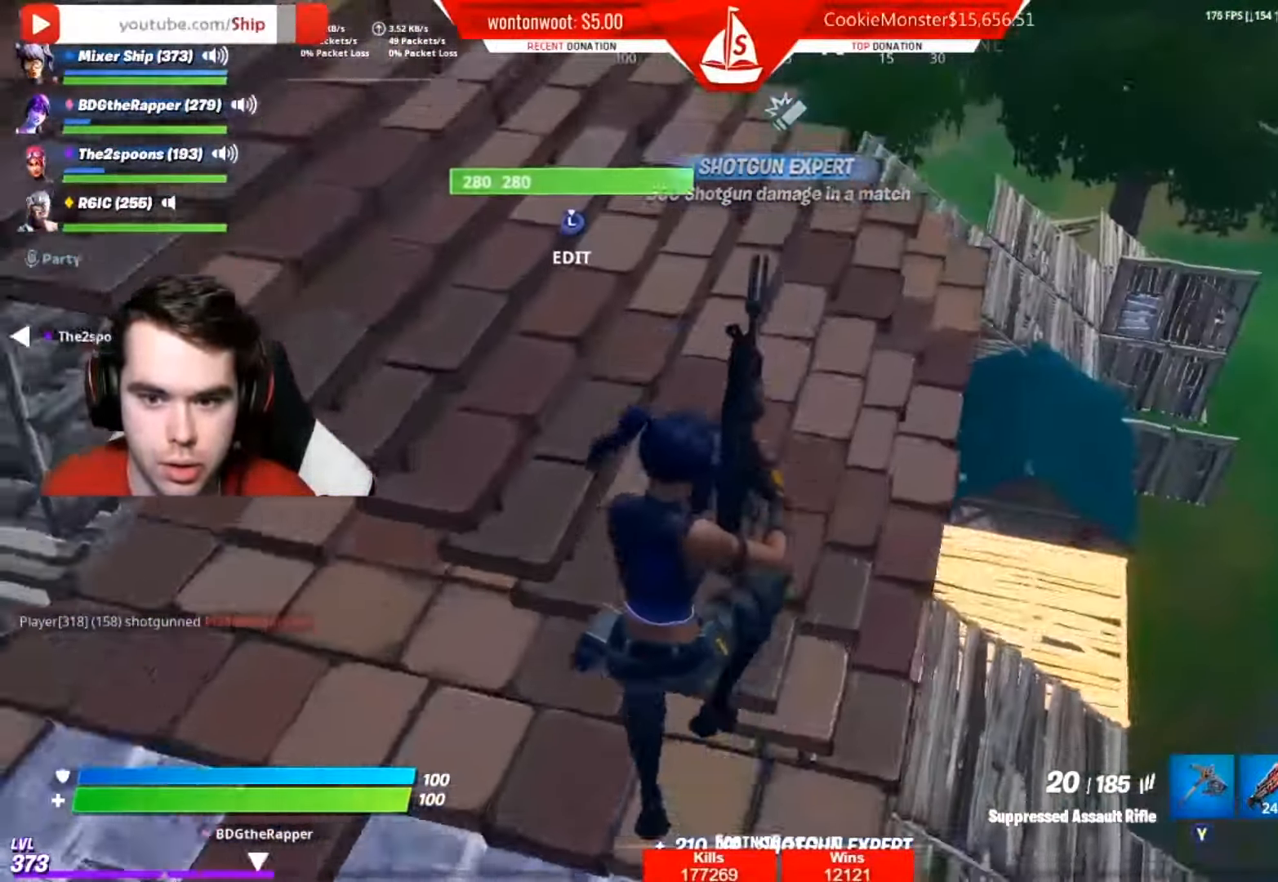
{"buttons": [], "left_stick": "up", "right_stick": "down-left", "events": [[84, "left_stick", "up"], [367, "right_stick", "down"], [501, "right_stick", "down-left"]]}
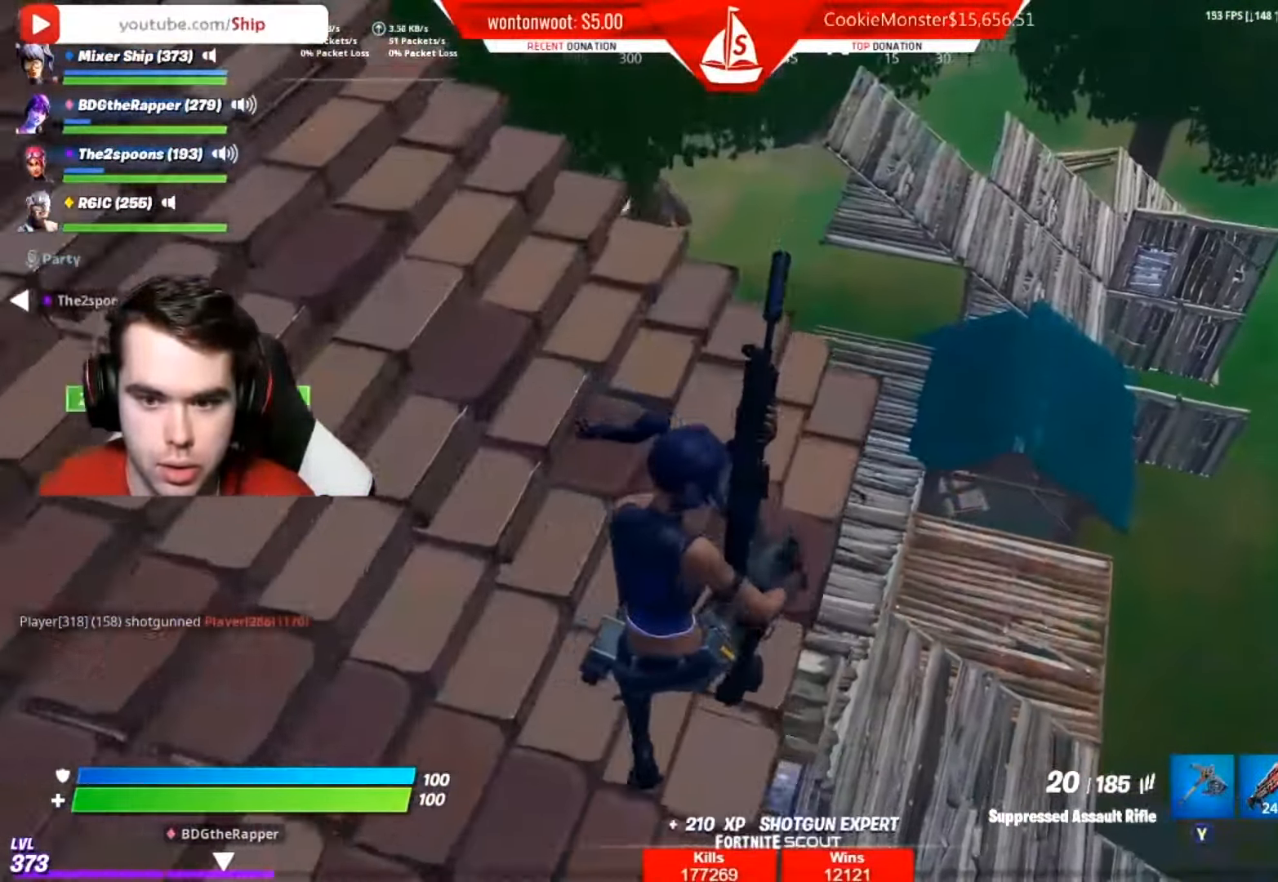
{"buttons": [], "left_stick": "up", "right_stick": "center", "events": [[216, "R3", "down"], [317, "R3", "up"], [333, "right_stick", "center"]]}
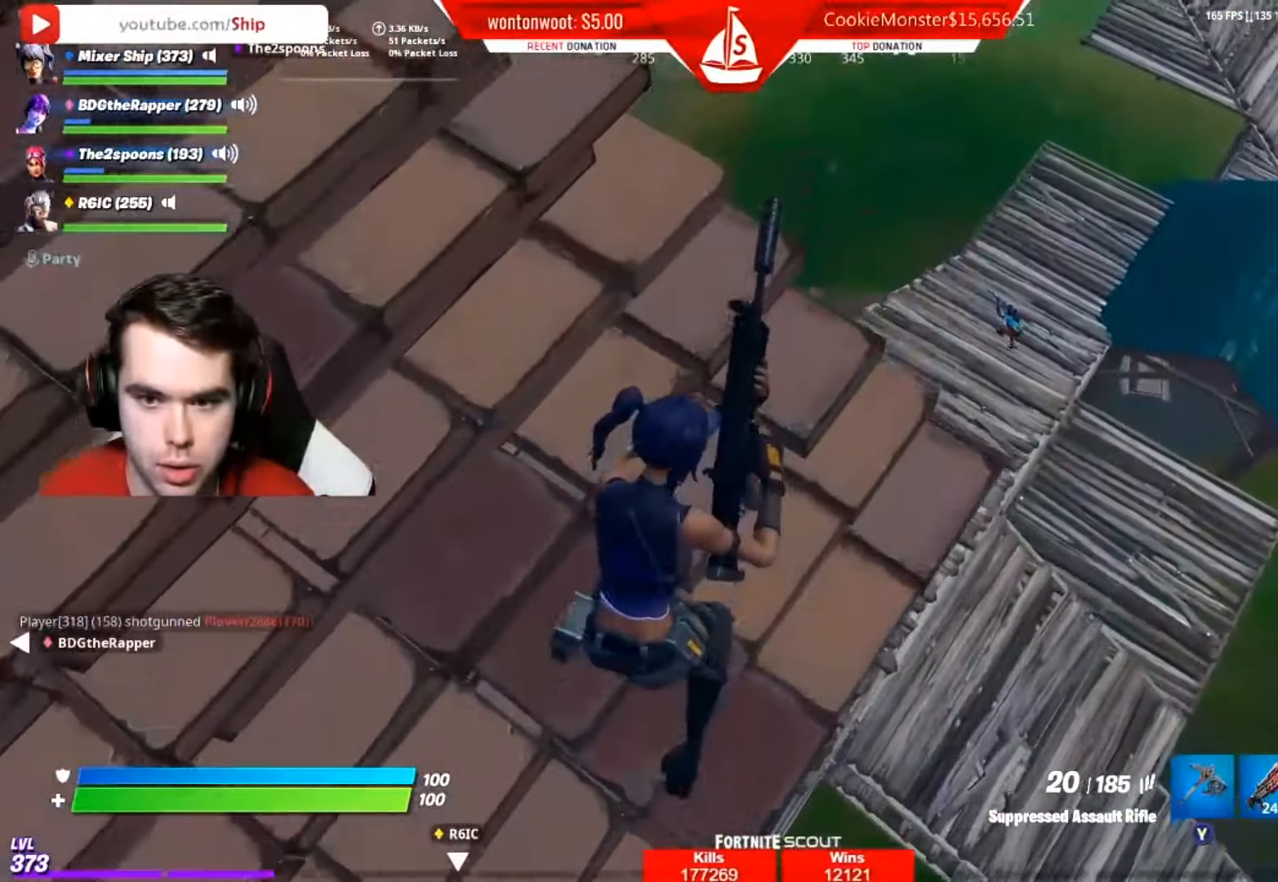
{"buttons": [], "left_stick": "up", "right_stick": "center", "events": [[100, "left_stick", "up-left"], [100, "right_stick", "right"], [217, "right_stick", "up-right"], [300, "left_stick", "right"], [317, "right_stick", "center"], [484, "left_stick", "up"]]}
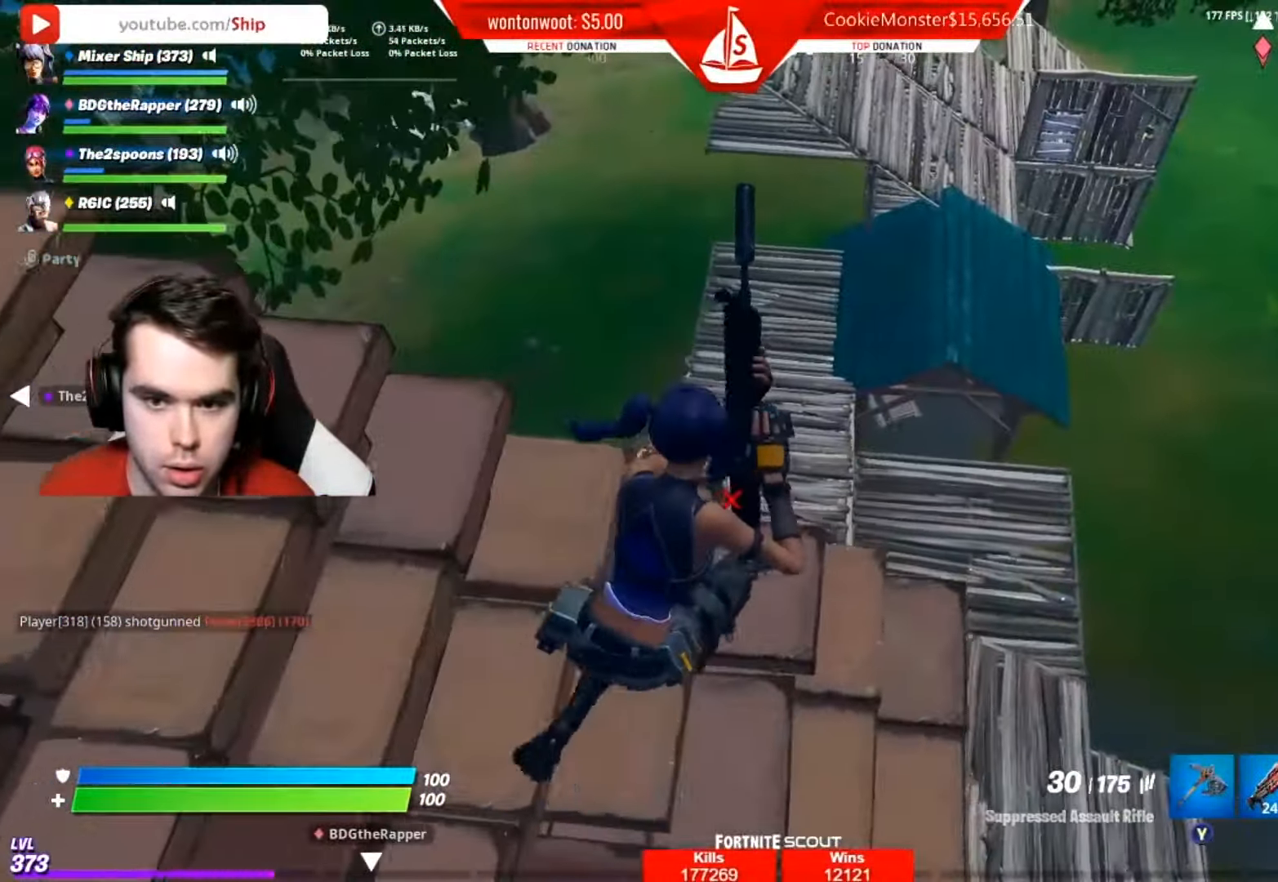
{"buttons": ["L2", "R2"], "left_stick": "center", "right_stick": "up-left", "events": [[16, "left_stick", "up-left"], [182, "right_stick", "up"], [266, "left_stick", "right"], [266, "right_stick", "center"], [333, "L2", "down"], [366, "left_stick", "center"], [416, "R2", "down"], [449, "right_stick", "up-left"]]}
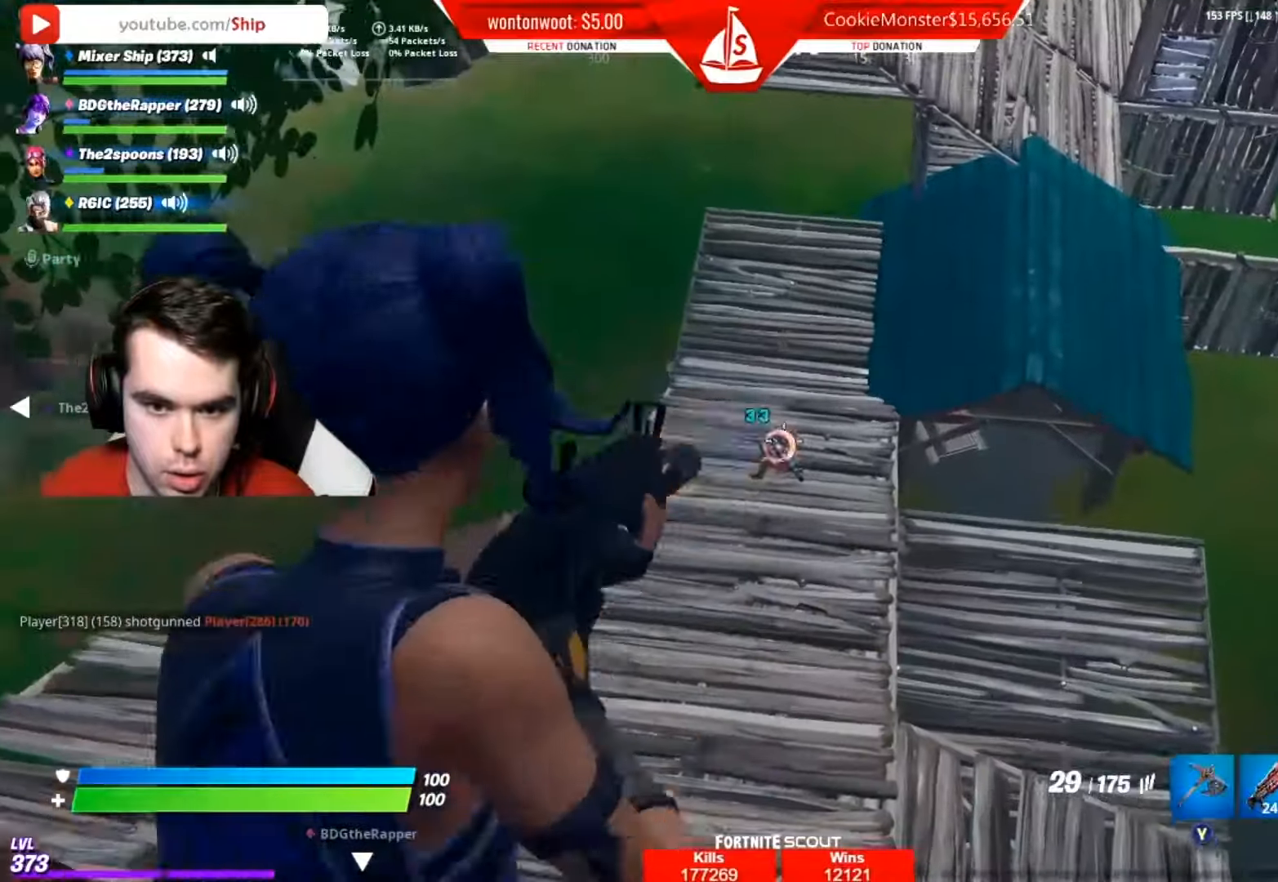
{"buttons": ["R2"], "left_stick": "center", "right_stick": "down", "events": [[17, "left_stick", "left"], [34, "right_stick", "down"], [67, "L2", "up"], [84, "left_stick", "center"], [134, "L2", "down"], [184, "right_stick", "center"], [267, "L2", "up"], [267, "right_stick", "down"], [317, "right_stick", "center"], [334, "L2", "down"], [451, "right_stick", "down"], [484, "L2", "up"]]}
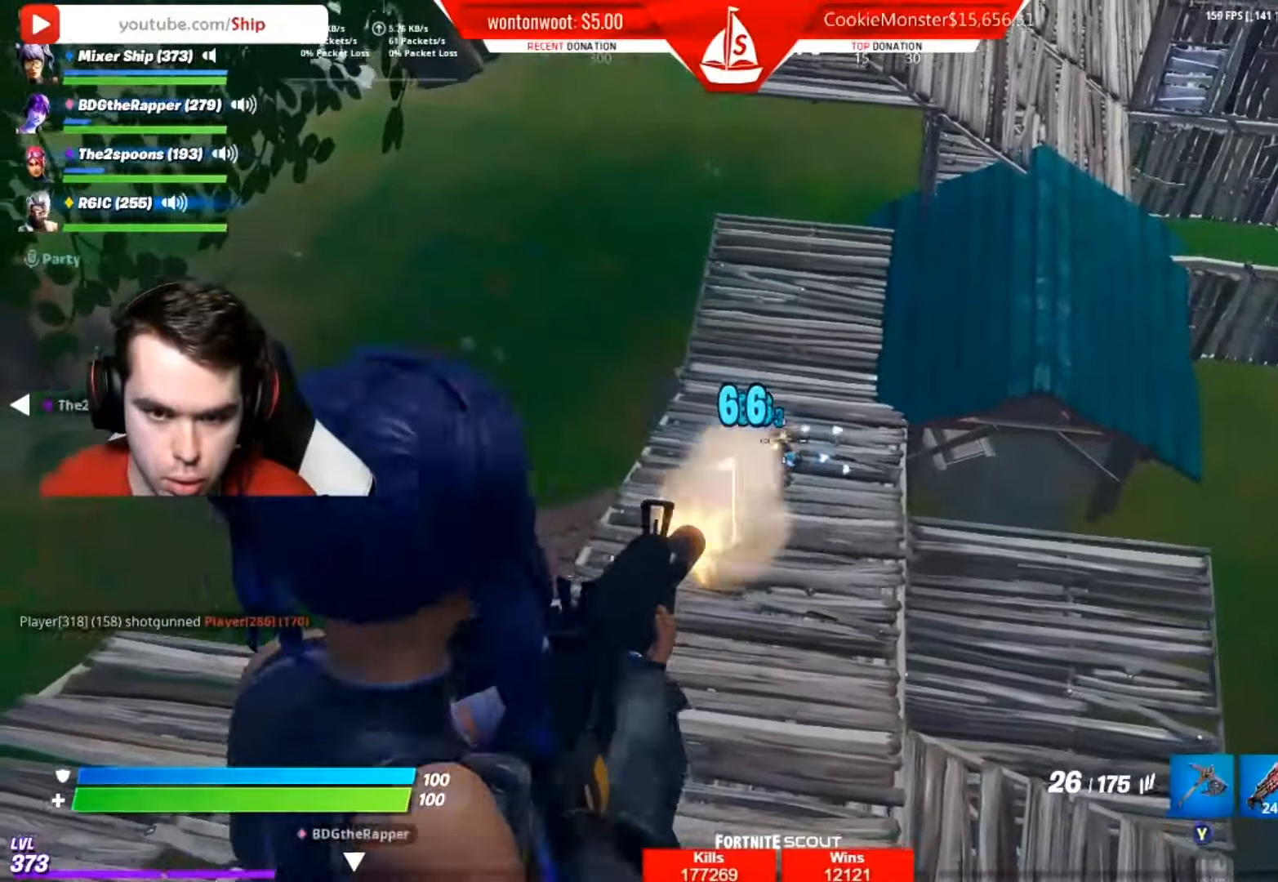
{"buttons": ["L2", "R2"], "left_stick": "up", "right_stick": "right", "events": [[17, "L2", "down"], [33, "right_stick", "center"], [183, "L2", "up"], [183, "right_stick", "down"], [217, "L2", "down"], [317, "right_stick", "center"], [367, "L2", "up"], [384, "right_stick", "right"], [400, "L2", "down"], [467, "left_stick", "up"]]}
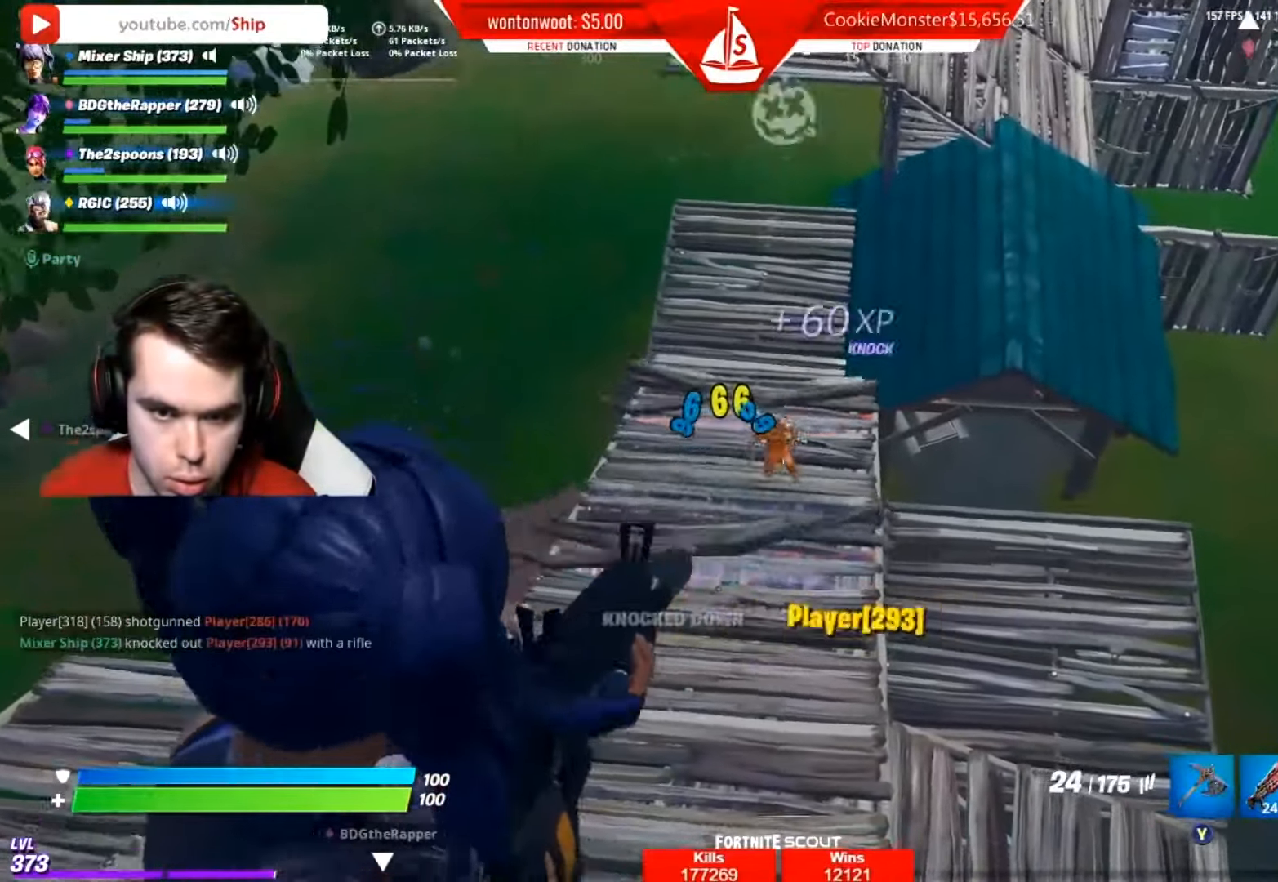
{"buttons": [], "left_stick": "up-right", "right_stick": "center", "events": [[67, "right_stick", "left"], [84, "L2", "up"], [134, "R2", "up"], [184, "right_stick", "down"], [201, "A", "down"], [217, "L2", "down"], [234, "R1", "down"], [234, "right_stick", "left"], [284, "L2", "up"], [317, "A", "up"], [317, "R1", "up"], [351, "left_stick", "up-right"], [384, "R1", "down"], [384, "right_stick", "center"], [467, "R1", "up"]]}
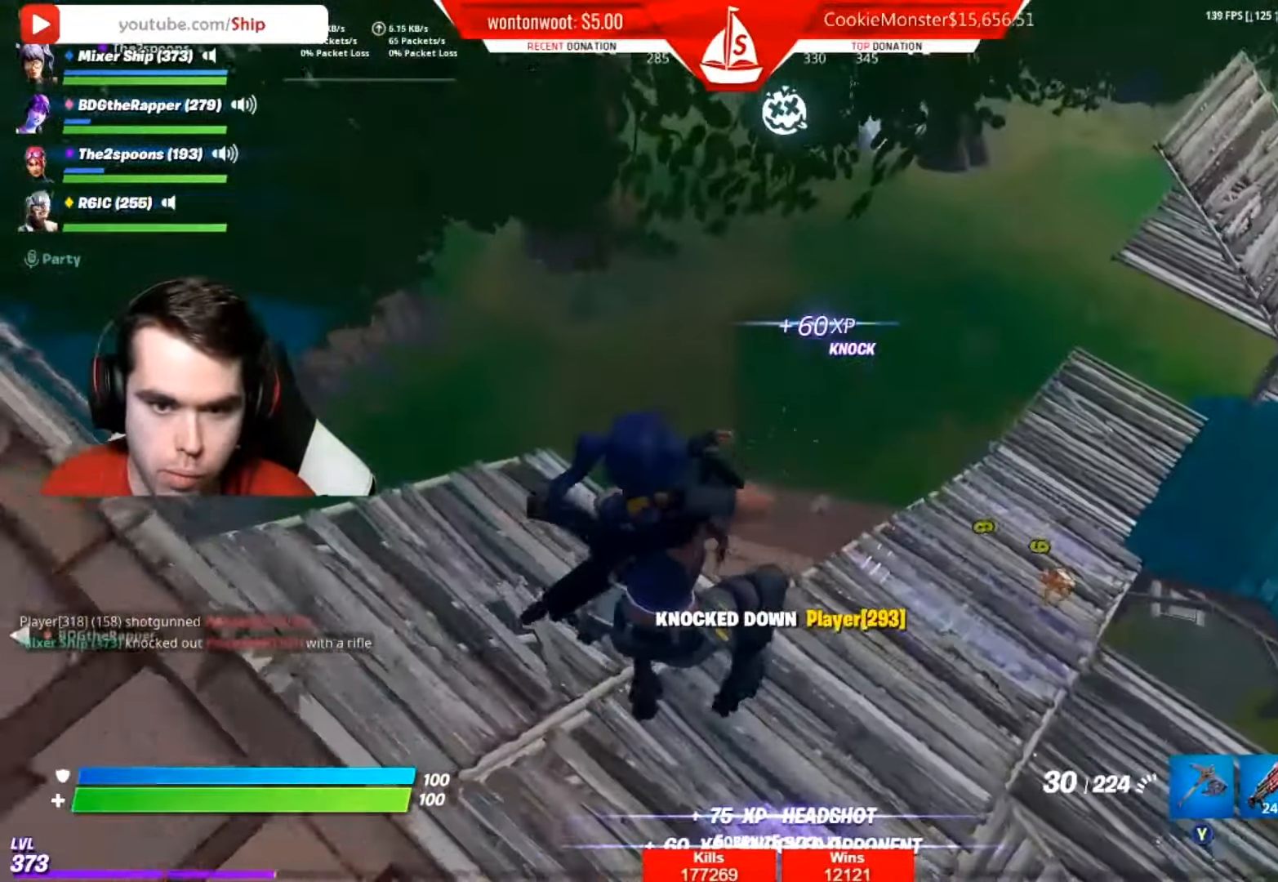
{"buttons": [], "left_stick": "up-right", "right_stick": "center", "events": [[117, "right_stick", "up"], [217, "right_stick", "center"], [317, "right_stick", "right"], [334, "L1", "down"], [467, "L1", "up"], [484, "right_stick", "center"]]}